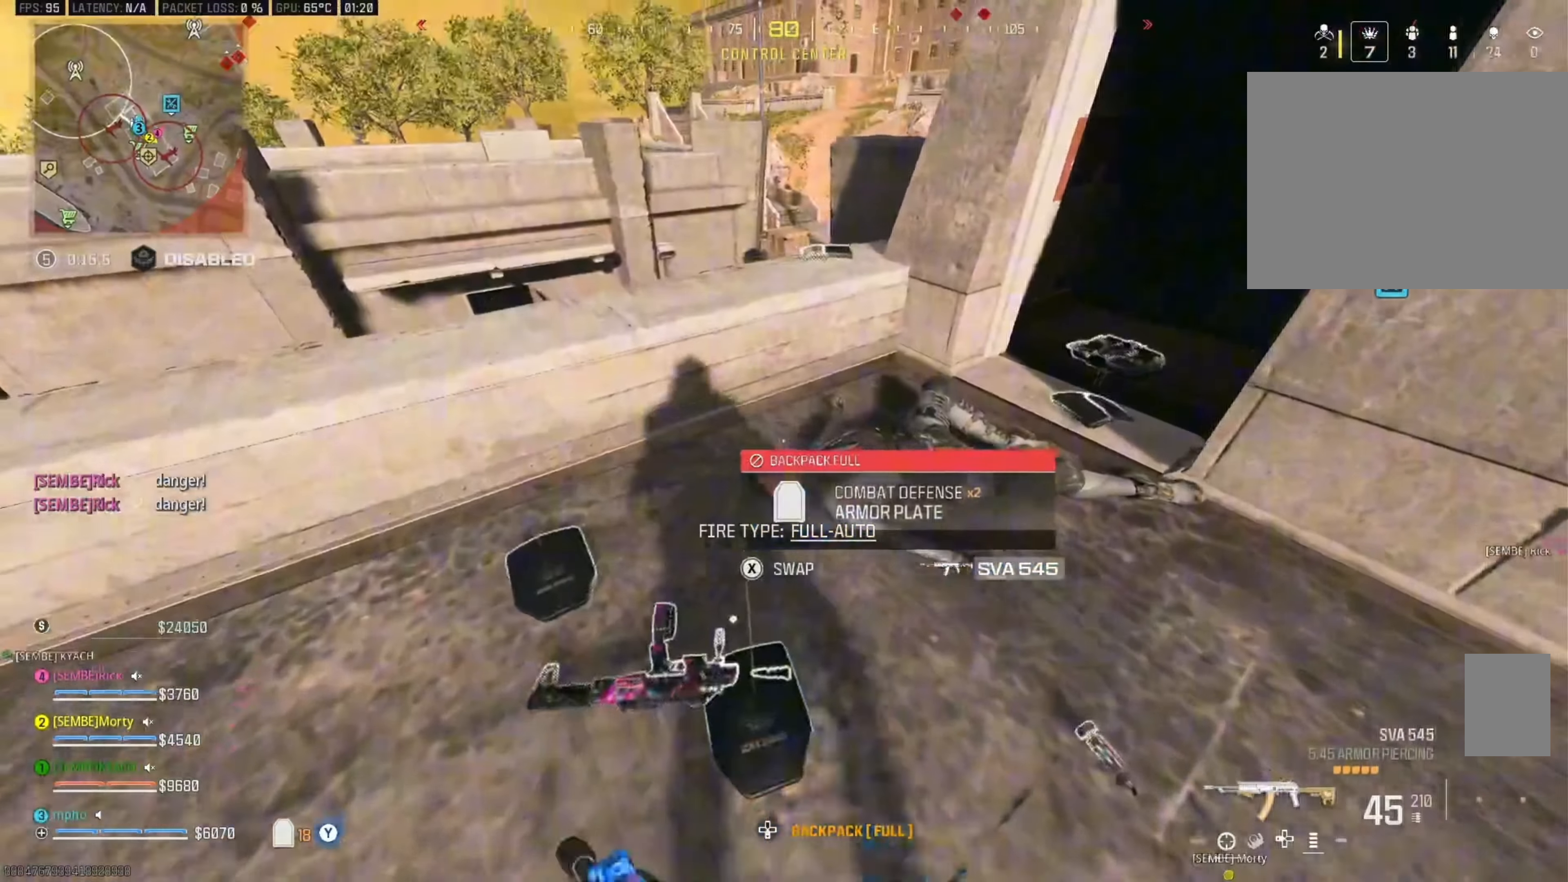
Gameplay with a controller (Xbox layout); each line is a JSON object with the inputs held at the frame after it. "events" lists button and stick changes between this image and that frame as [ms after this image, input, new state], when the widget could be followed in between.
{"buttons": [], "left_stick": "down", "right_stick": "center", "events": [[17, "Y", "up"], [67, "Y", "down"], [150, "left_stick", "left"], [167, "Y", "up"], [334, "left_stick", "center"], [467, "left_stick", "down"]]}
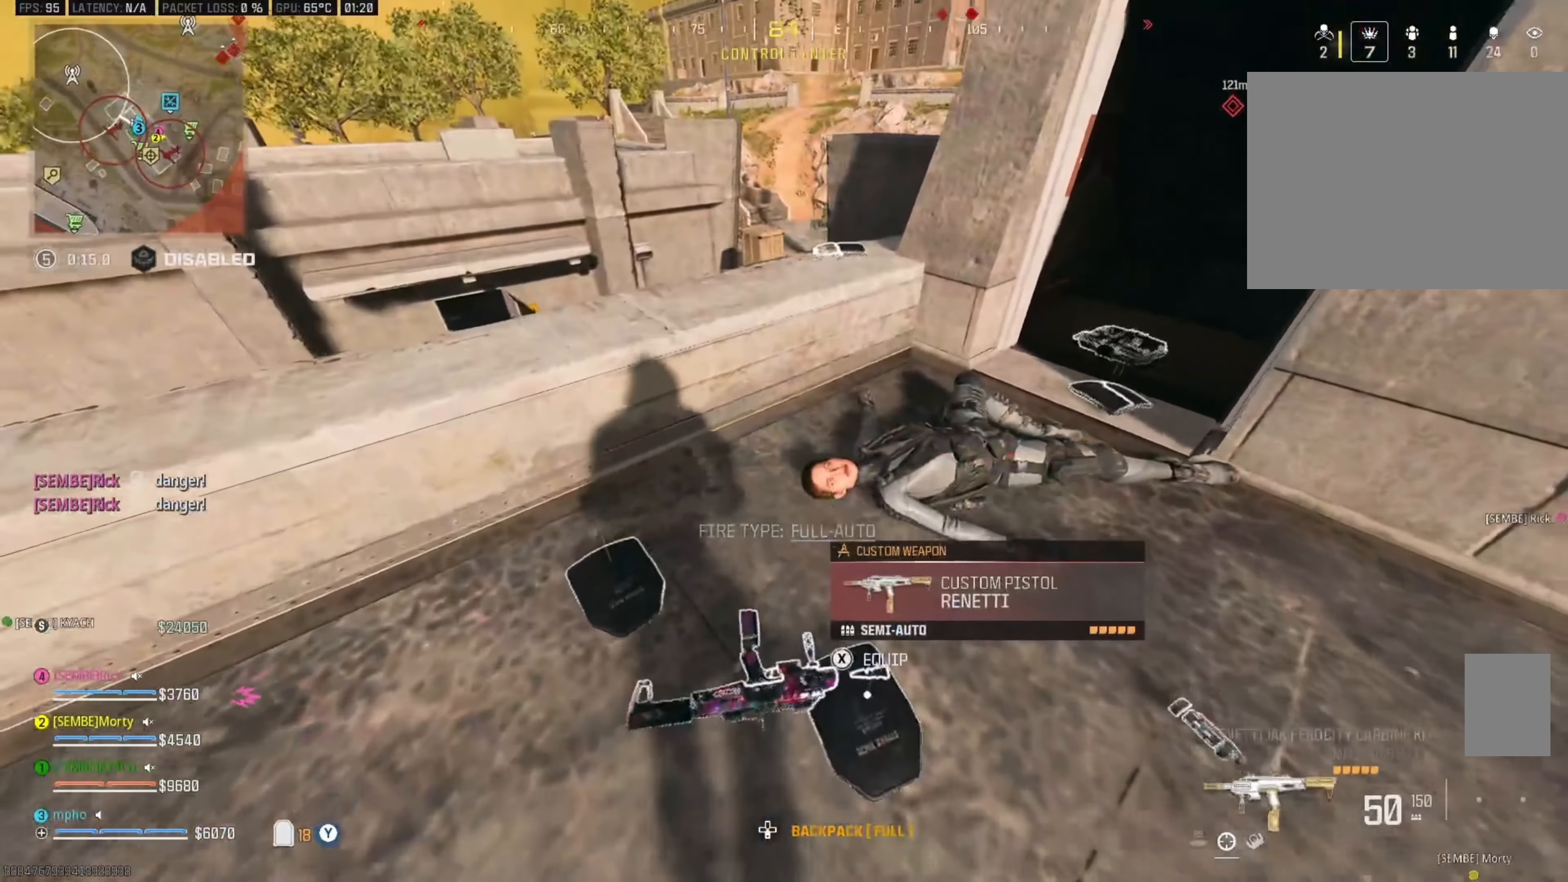
{"buttons": [], "left_stick": "center", "right_stick": "center", "events": [[200, "left_stick", "center"], [217, "B", "down"], [250, "X", "down"], [334, "A", "down"], [334, "B", "up"], [334, "X", "up"], [450, "A", "up"]]}
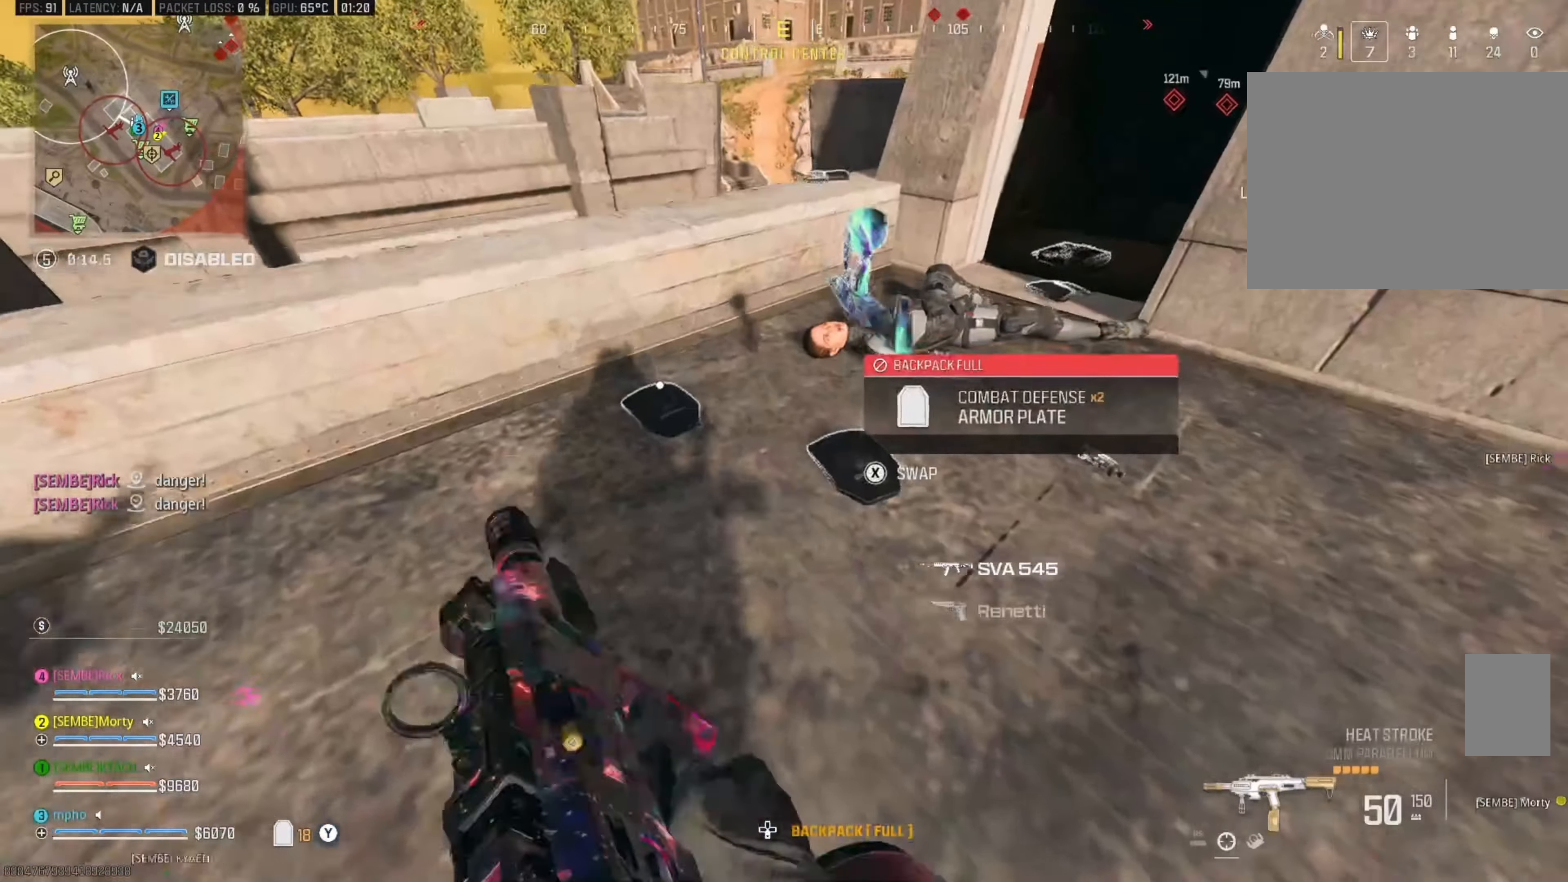
{"buttons": [], "left_stick": "center", "right_stick": "center", "events": [[250, "Y", "down"], [350, "Y", "up"], [400, "Y", "down"], [500, "Y", "up"]]}
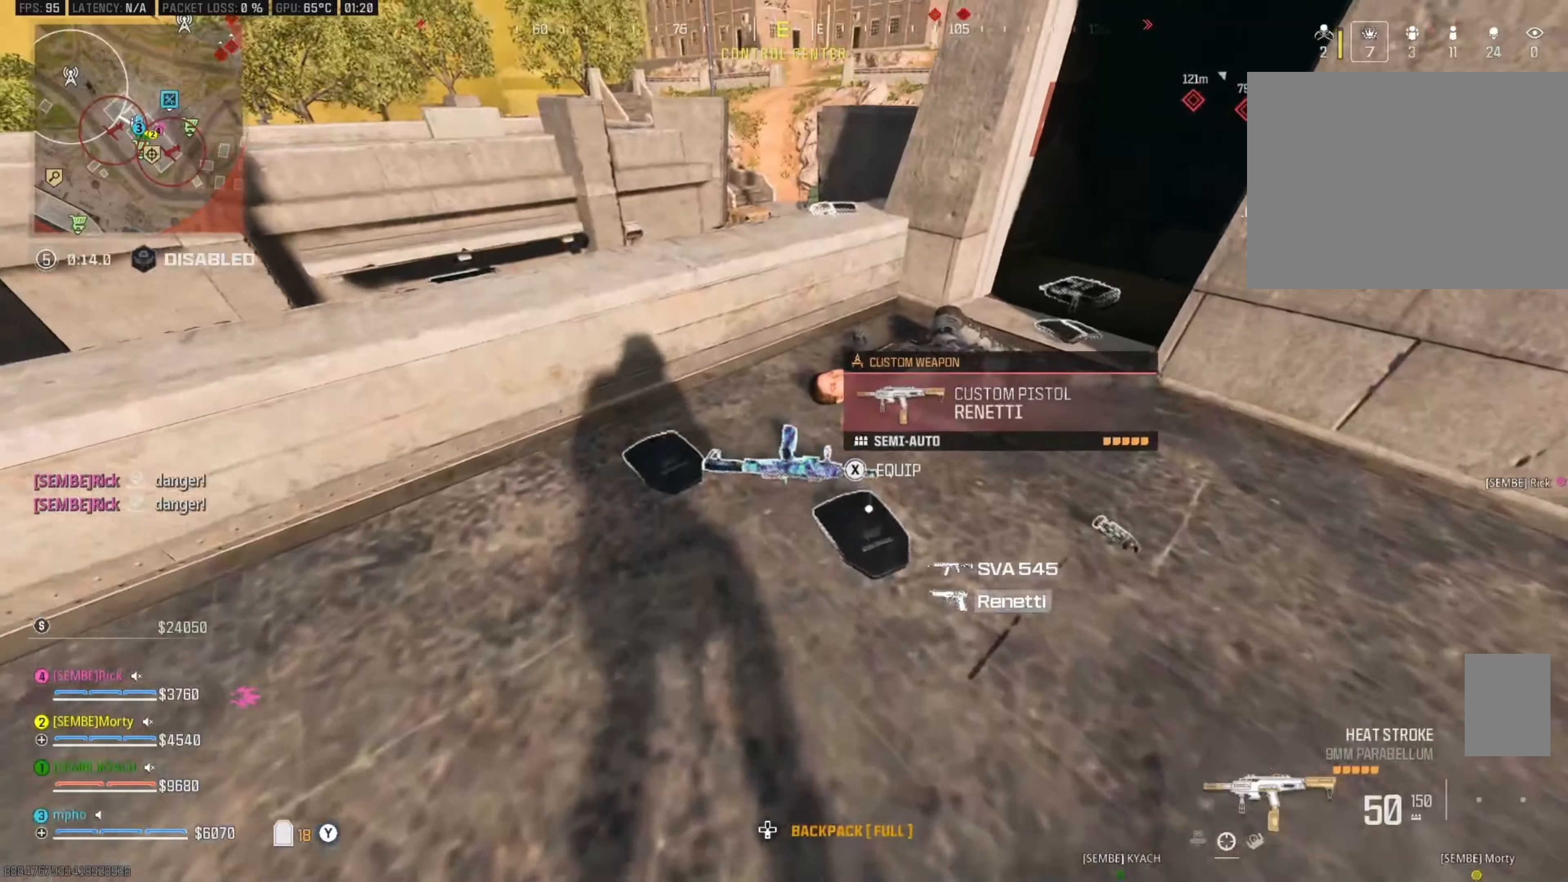
{"buttons": [], "left_stick": "right", "right_stick": "center", "events": [[16, "left_stick", "up-left"], [66, "right_stick", "up-left"], [133, "right_stick", "up-right"], [150, "A", "down"], [250, "Y", "down"], [300, "A", "up"], [300, "Y", "up"], [300, "right_stick", "center"], [433, "left_stick", "center"], [500, "left_stick", "right"]]}
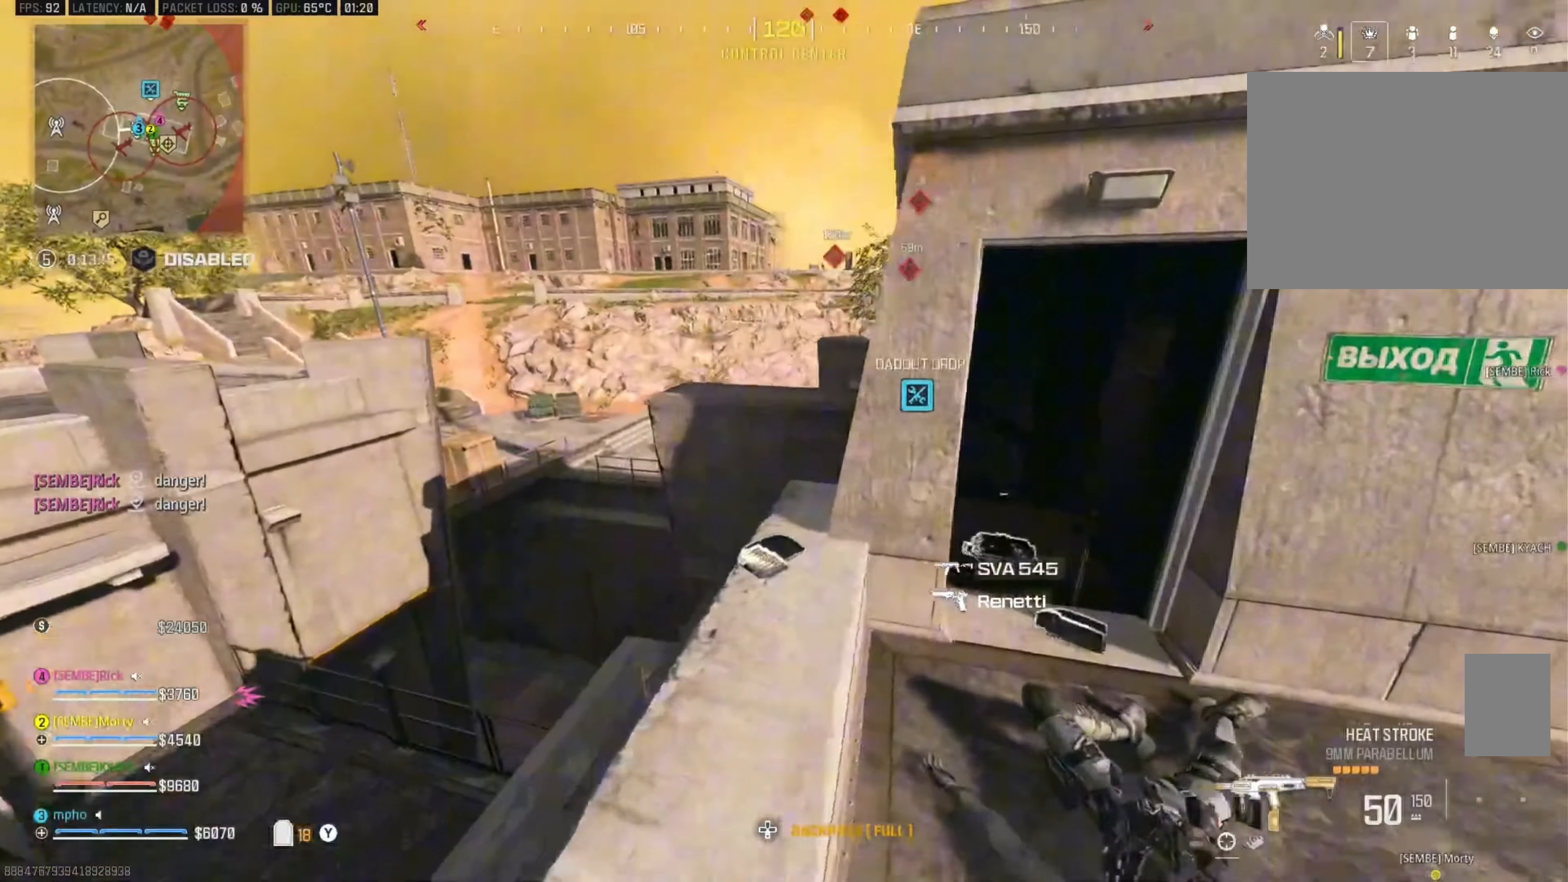
{"buttons": [], "left_stick": "center", "right_stick": "up-right", "events": [[116, "left_stick", "center"], [150, "Y", "down"], [233, "Y", "up"], [283, "Y", "down"], [316, "left_stick", "up"], [333, "right_stick", "up-right"], [400, "Y", "up"], [466, "left_stick", "center"]]}
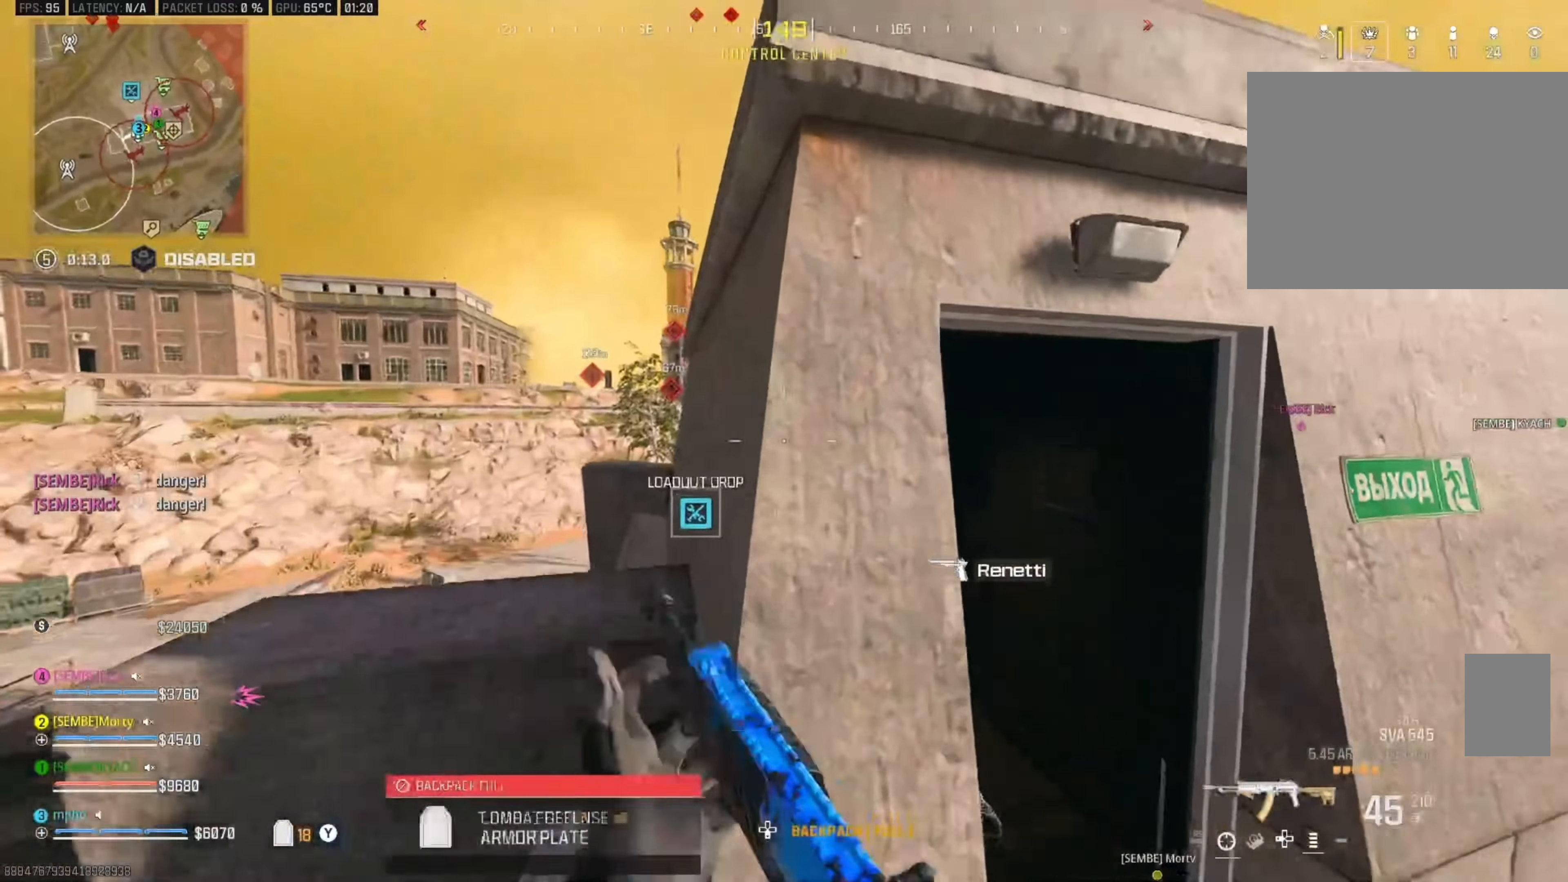
{"buttons": [], "left_stick": "up", "right_stick": "up-left", "events": [[33, "left_stick", "right"], [33, "right_stick", "center"], [116, "right_stick", "up-right"], [200, "left_stick", "up"], [216, "A", "down"], [233, "right_stick", "up-left"], [333, "A", "up"], [400, "A", "down"], [483, "A", "up"]]}
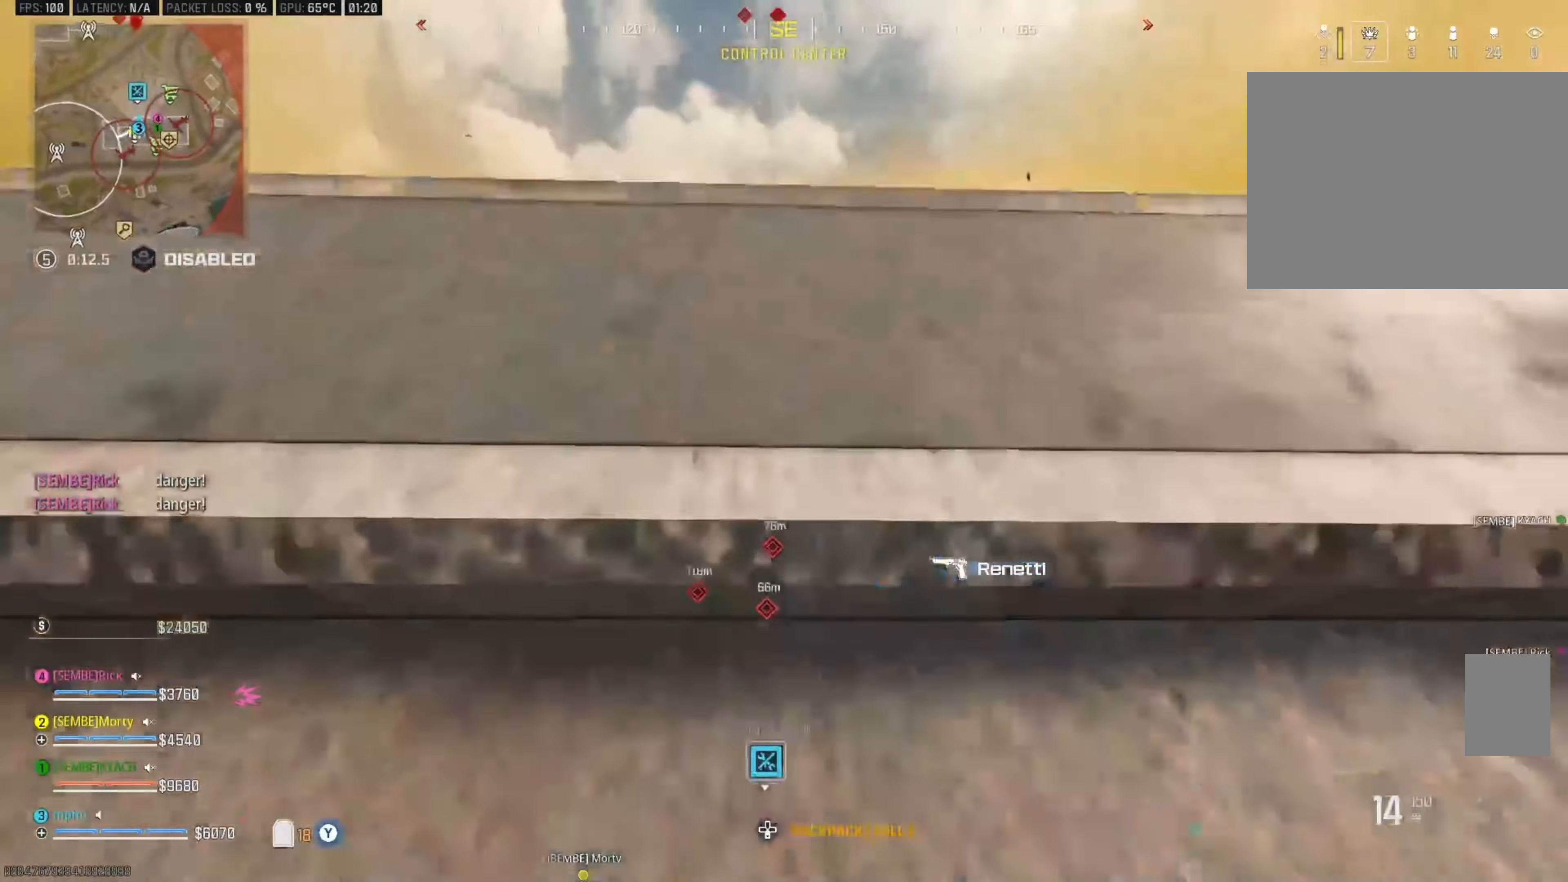
{"buttons": [], "left_stick": "up", "right_stick": "center", "events": [[33, "right_stick", "center"], [50, "A", "down"], [116, "right_stick", "down"], [133, "A", "up"], [183, "A", "down"], [233, "right_stick", "center"], [300, "A", "up"]]}
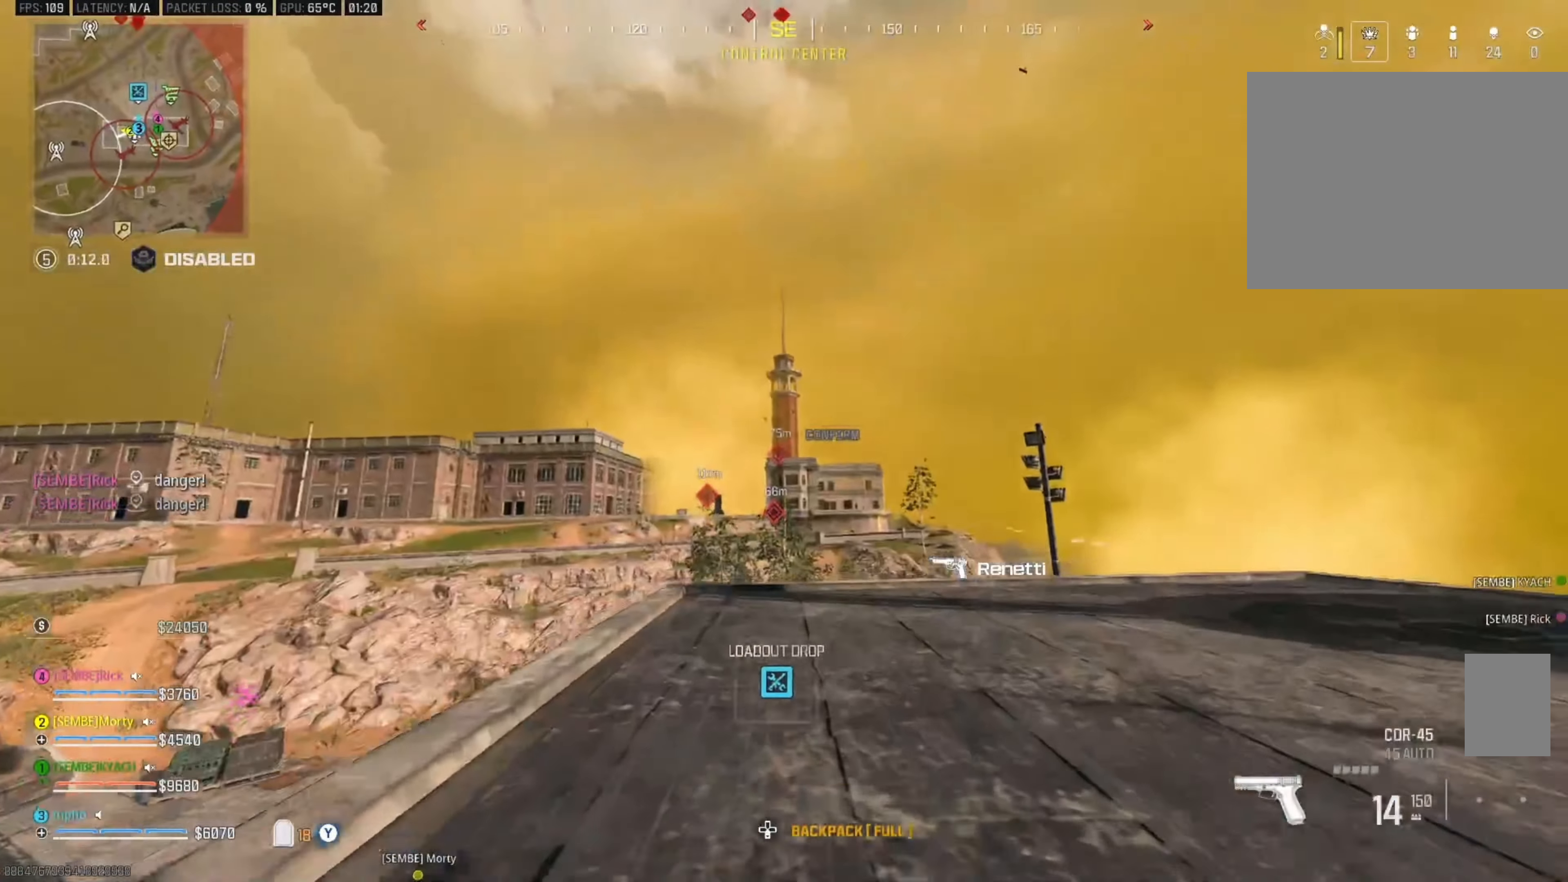
{"buttons": ["L2"], "left_stick": "up-right", "right_stick": "center", "events": [[166, "right_stick", "down"], [266, "L2", "down"], [266, "right_stick", "center"], [466, "left_stick", "up-right"]]}
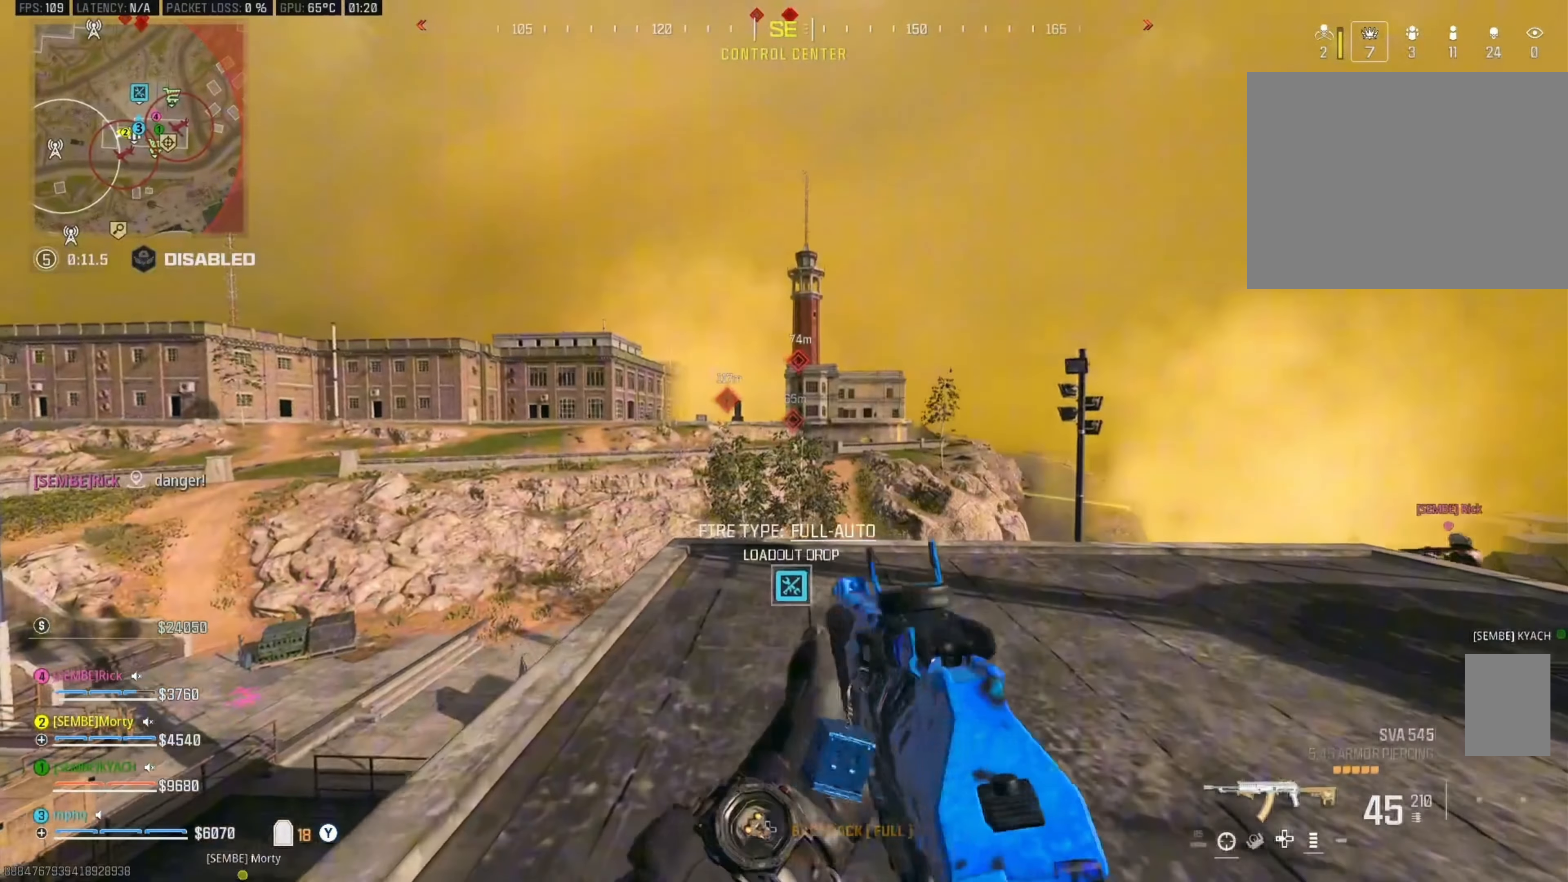
{"buttons": ["L2"], "left_stick": "right", "right_stick": "up", "events": [[133, "B", "down"], [133, "left_stick", "right"], [183, "L2", "up"], [250, "A", "down"], [250, "B", "up"], [266, "right_stick", "right"], [333, "L2", "down"], [383, "right_stick", "center"], [400, "A", "up"], [483, "right_stick", "up"]]}
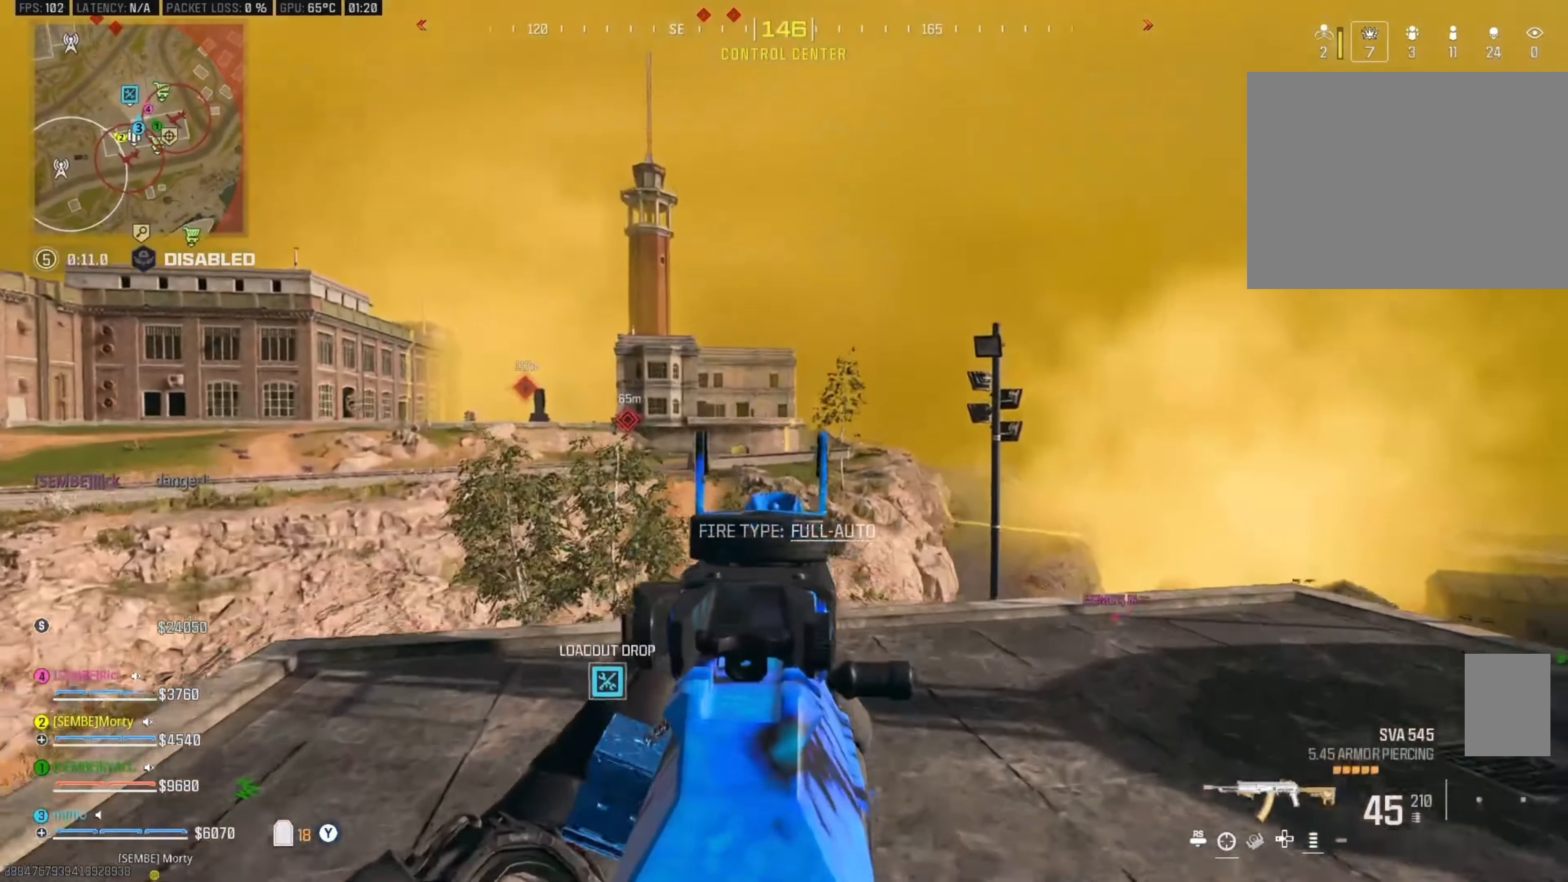
{"buttons": ["L2"], "left_stick": "left", "right_stick": "center", "events": [[50, "left_stick", "left"], [150, "right_stick", "center"], [283, "right_stick", "up-left"], [466, "right_stick", "center"]]}
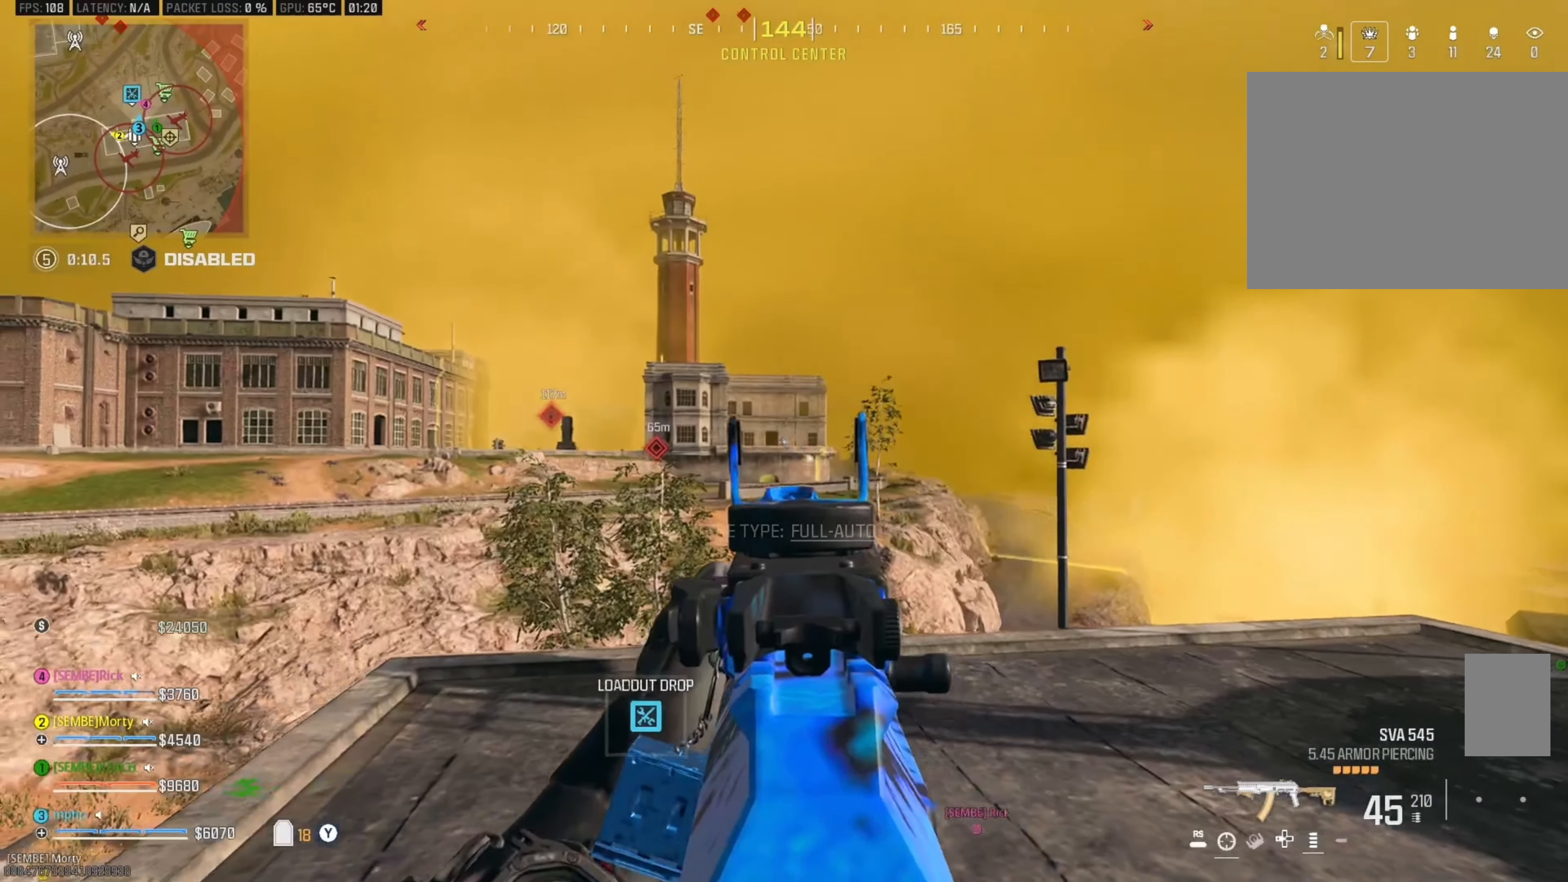
{"buttons": ["L2", "R2"], "left_stick": "right", "right_stick": "down", "events": [[50, "left_stick", "right"], [66, "R2", "down"], [150, "left_stick", "left"], [150, "right_stick", "down"], [333, "left_stick", "center"], [383, "left_stick", "right"]]}
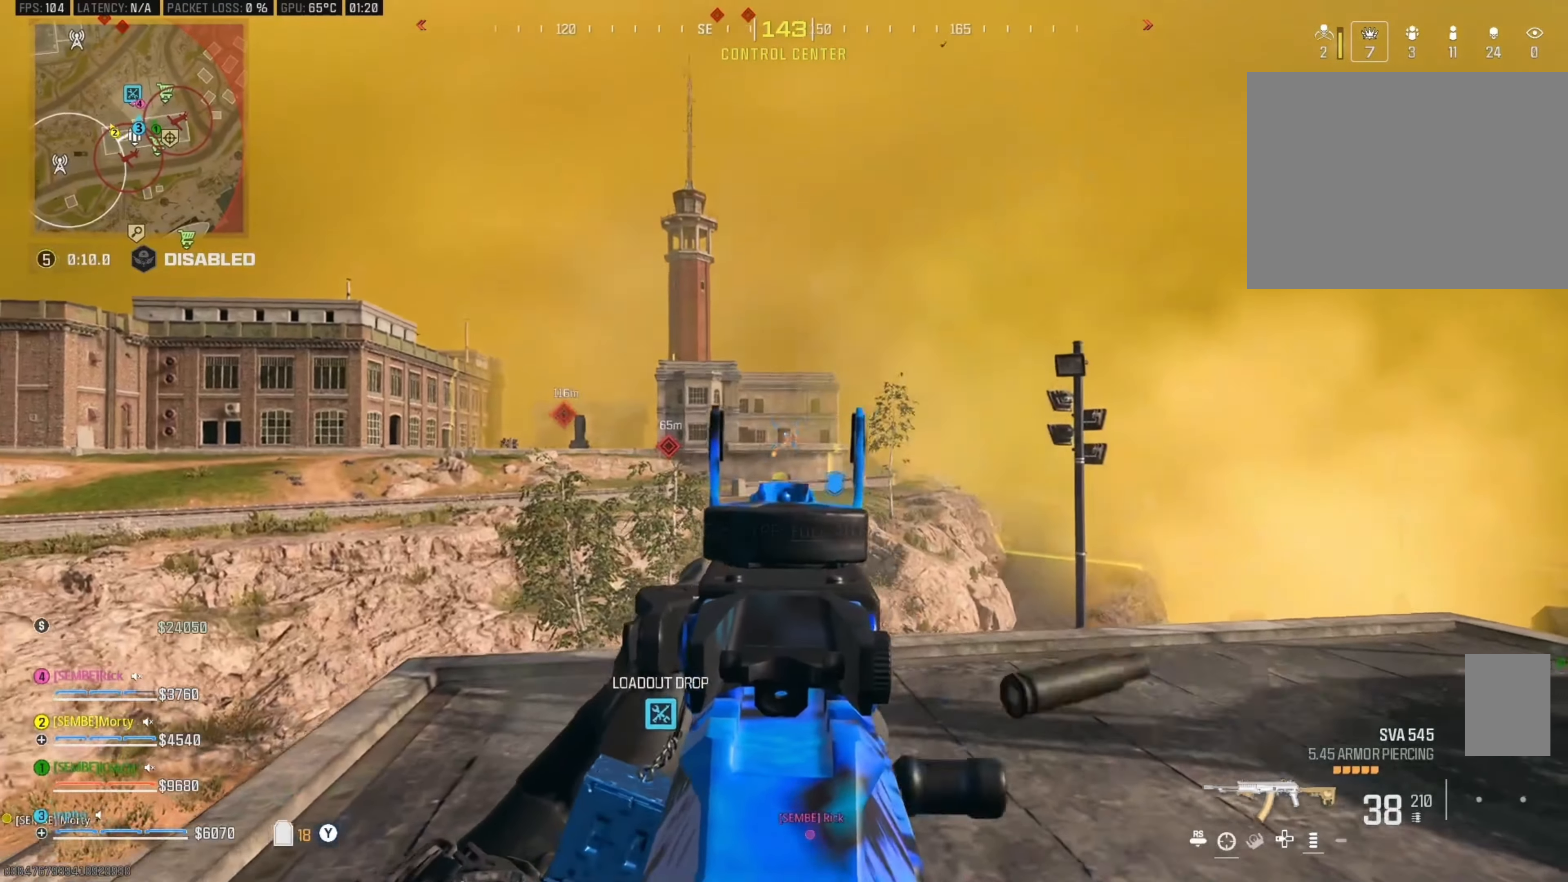
{"buttons": ["L2", "R2"], "left_stick": "left", "right_stick": "center", "events": [[233, "right_stick", "center"], [466, "left_stick", "left"]]}
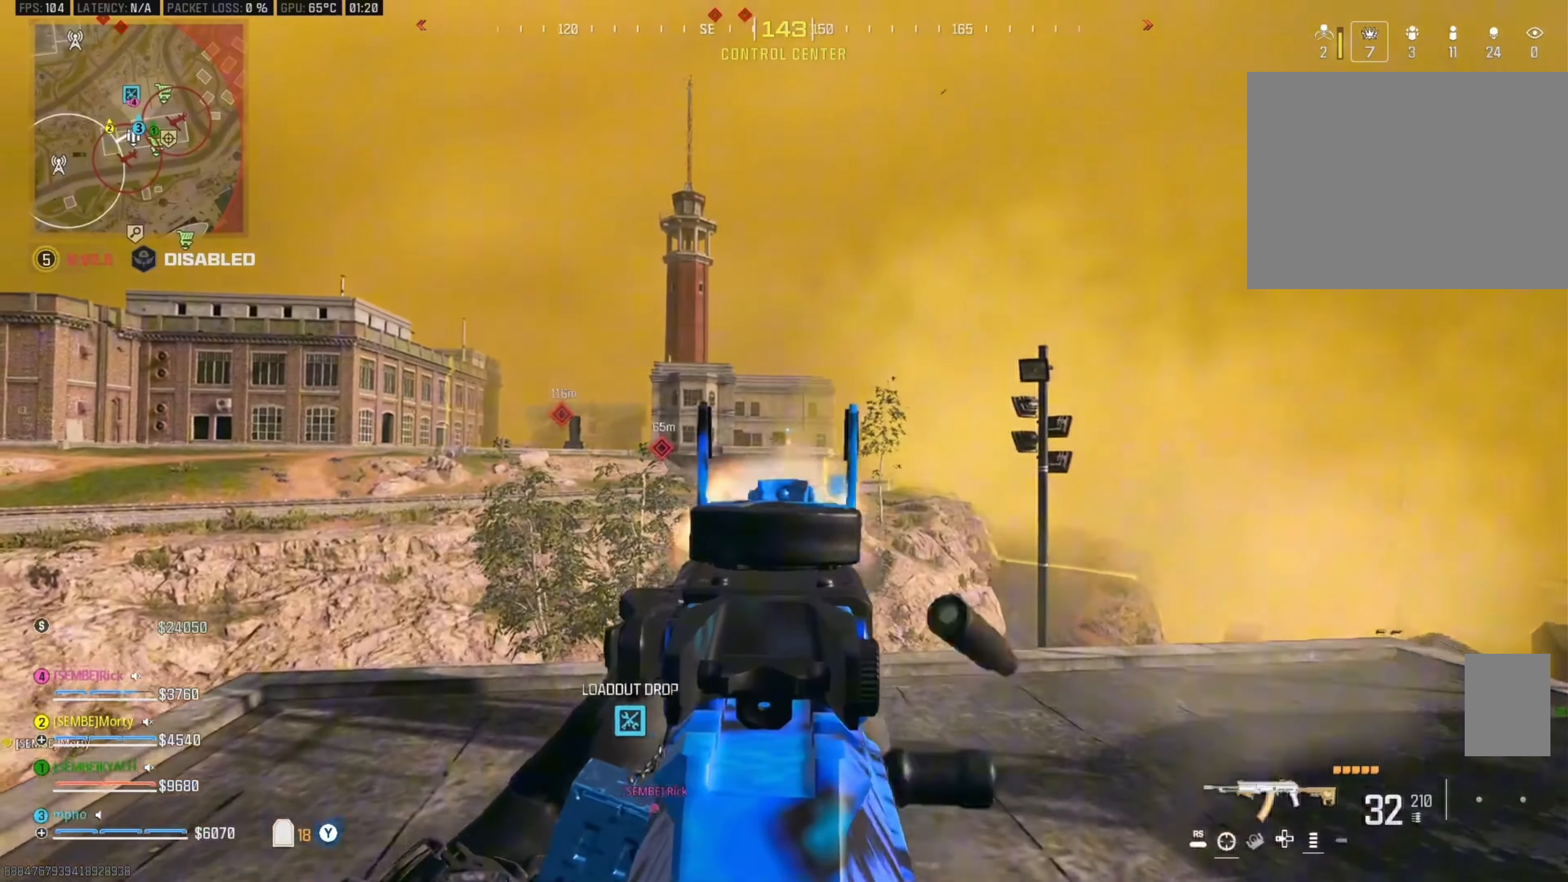
{"buttons": ["A", "B", "L2", "R2"], "left_stick": "center", "right_stick": "down-left", "events": [[133, "left_stick", "down-left"], [133, "right_stick", "down-left"], [333, "left_stick", "down-right"], [383, "B", "down"], [500, "A", "down"], [500, "left_stick", "center"]]}
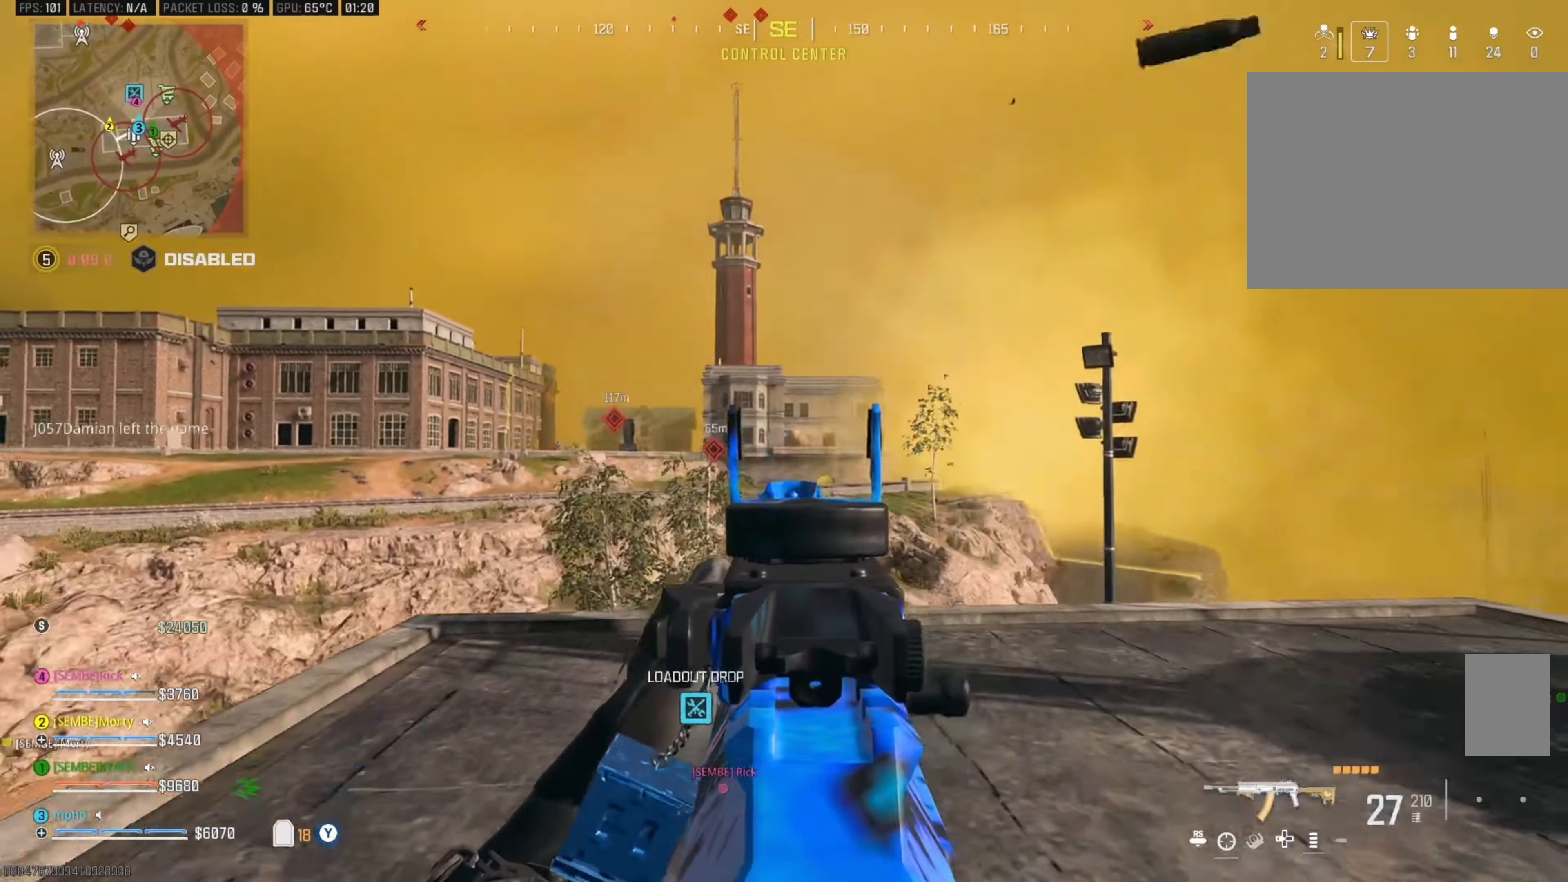
{"buttons": ["B"], "left_stick": "down", "right_stick": "down-left", "events": [[67, "B", "up"], [100, "A", "up"], [100, "right_stick", "center"], [167, "left_stick", "right"], [217, "X", "down"], [233, "L2", "up"], [233, "R2", "up"], [300, "X", "up"], [300, "left_stick", "down-right"], [417, "right_stick", "down-left"], [433, "left_stick", "down"], [450, "B", "down"]]}
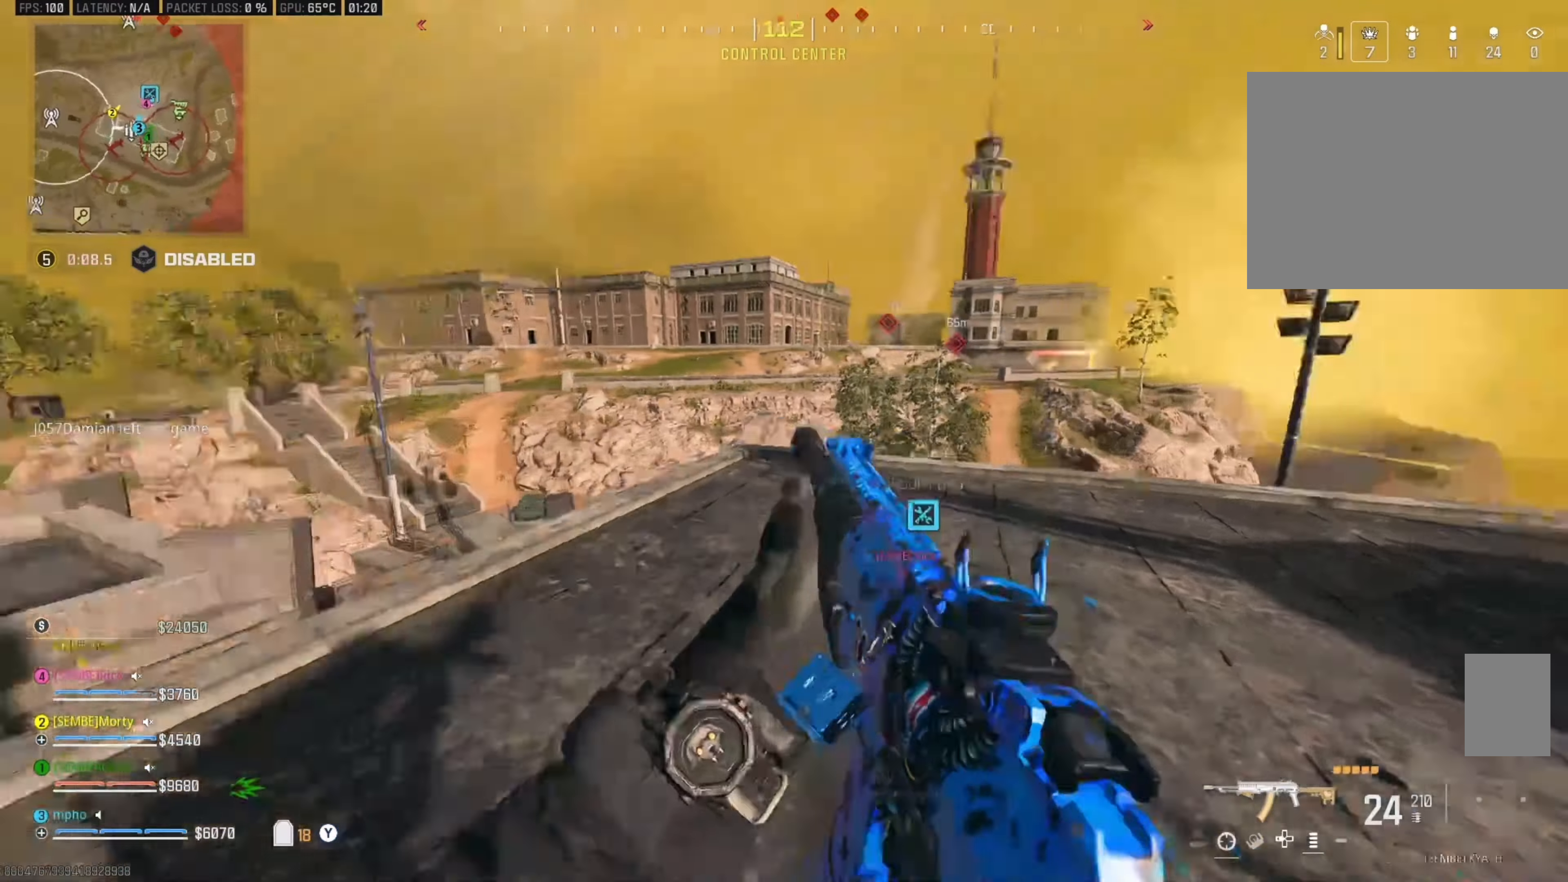
{"buttons": [], "left_stick": "left", "right_stick": "down-left", "events": [[83, "B", "up"], [83, "left_stick", "down-left"], [100, "A", "down"], [117, "right_stick", "up-left"], [183, "right_stick", "center"], [217, "A", "up"], [417, "right_stick", "left"], [433, "left_stick", "left"], [467, "right_stick", "down-left"]]}
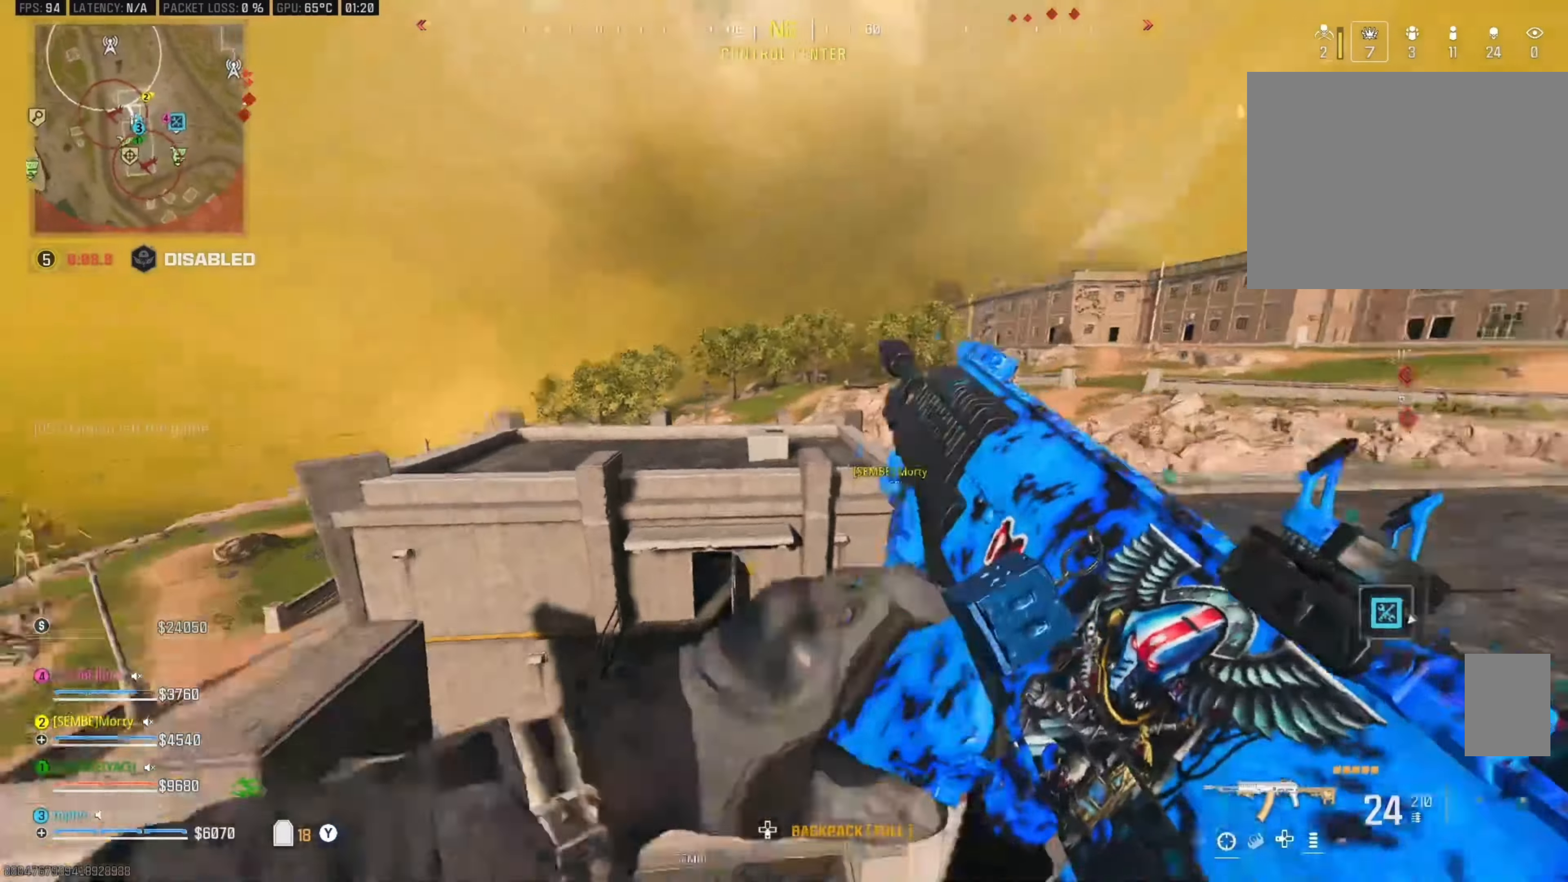
{"buttons": [], "left_stick": "up", "right_stick": "center", "events": [[67, "right_stick", "center"], [267, "left_stick", "up"]]}
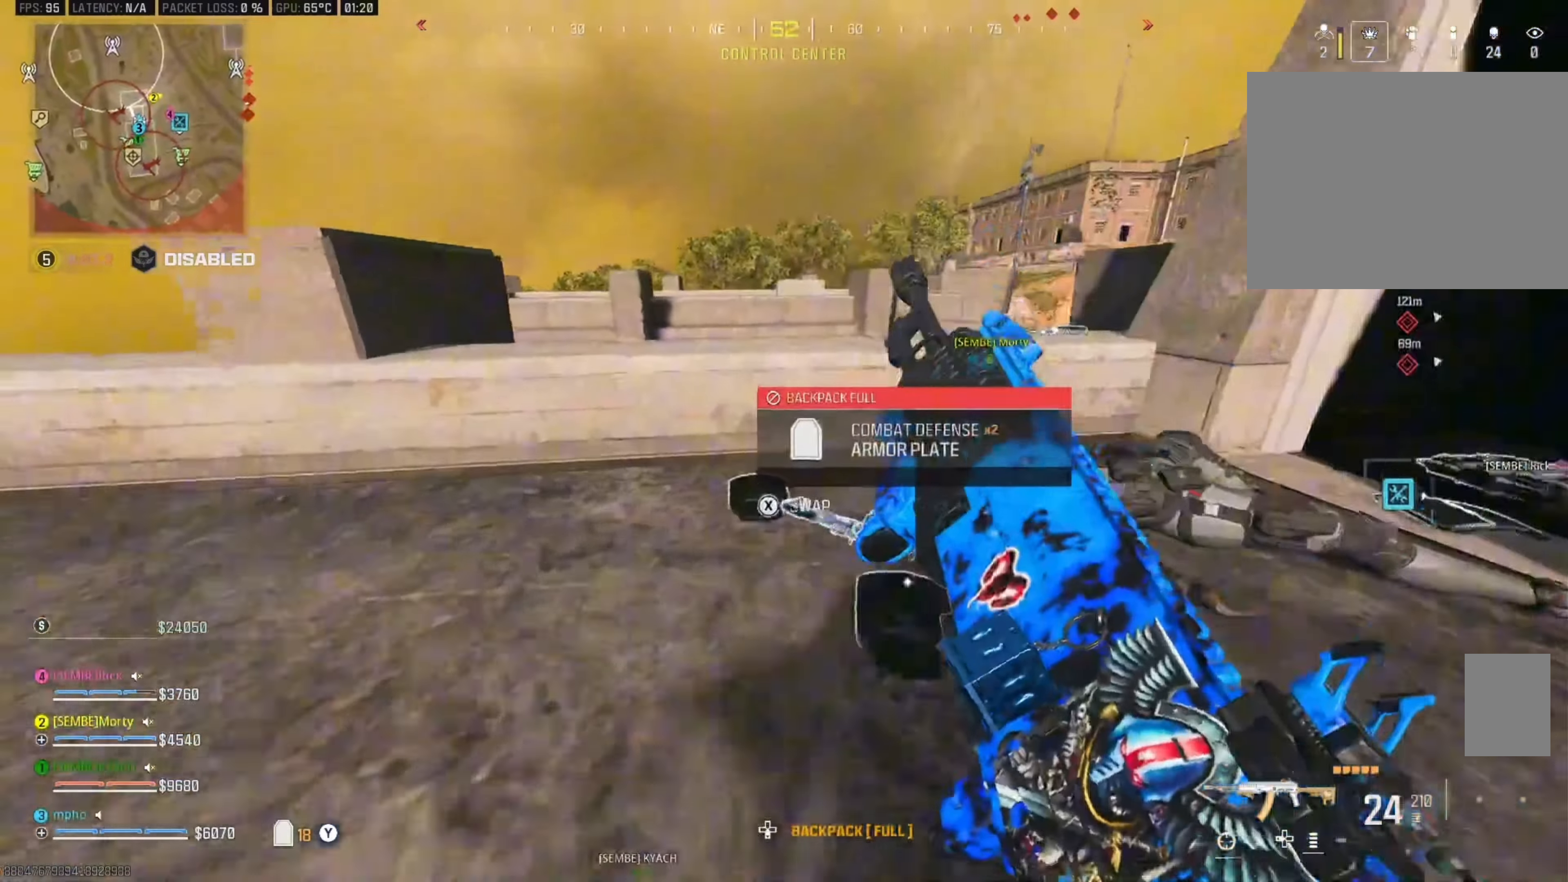
{"buttons": [], "left_stick": "up-left", "right_stick": "center", "events": [[167, "A", "down"], [167, "left_stick", "up-left"], [267, "right_stick", "down"], [350, "A", "up"], [350, "right_stick", "center"]]}
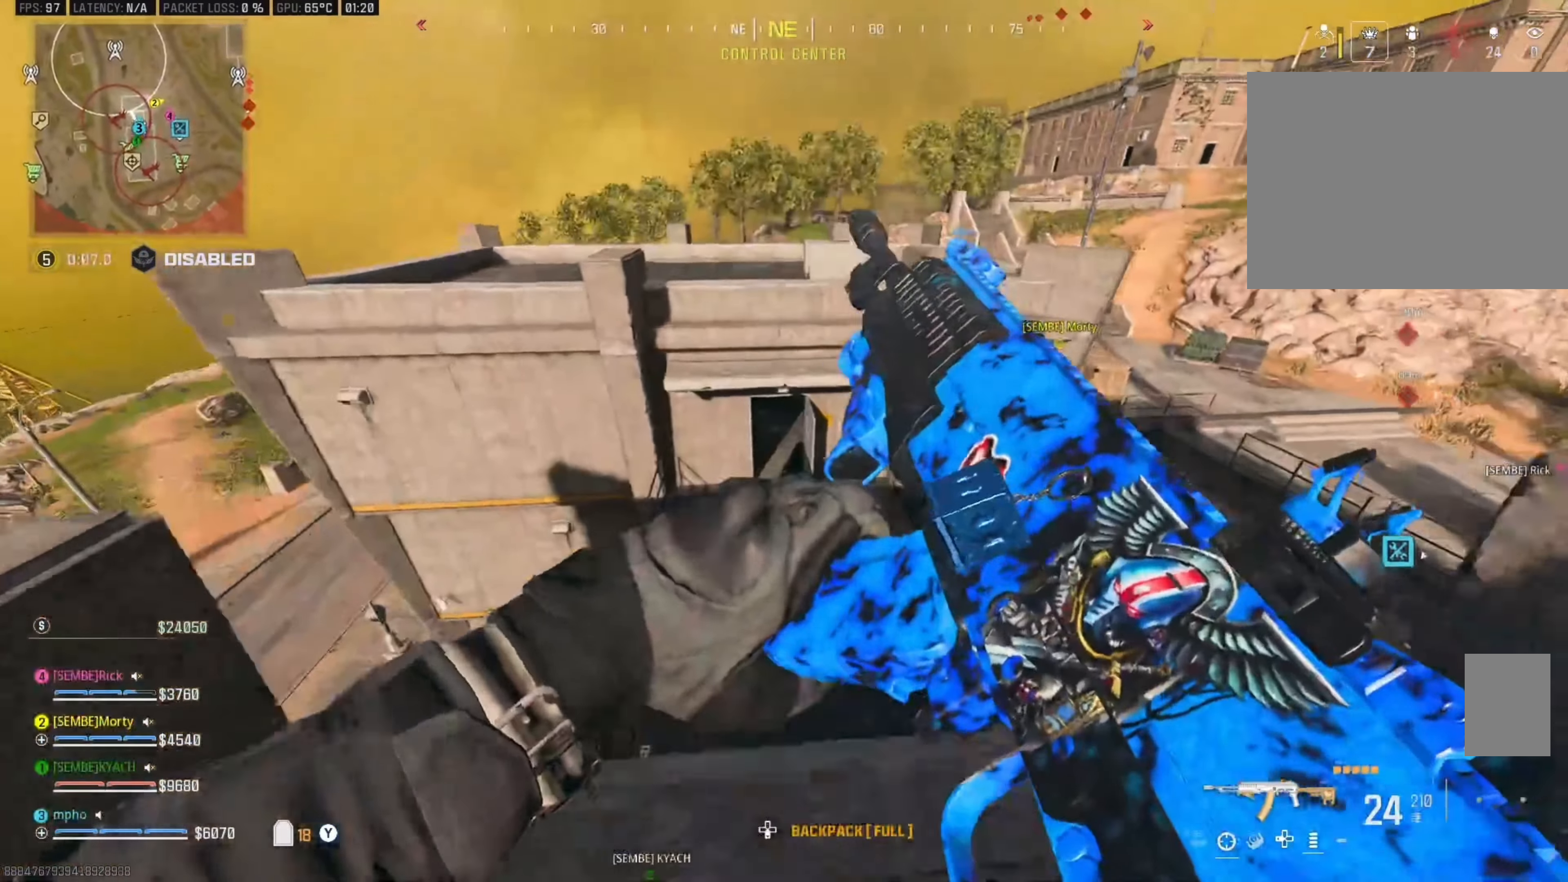
{"buttons": [], "left_stick": "up", "right_stick": "center", "events": [[117, "left_stick", "up"], [183, "B", "down"], [333, "B", "up"]]}
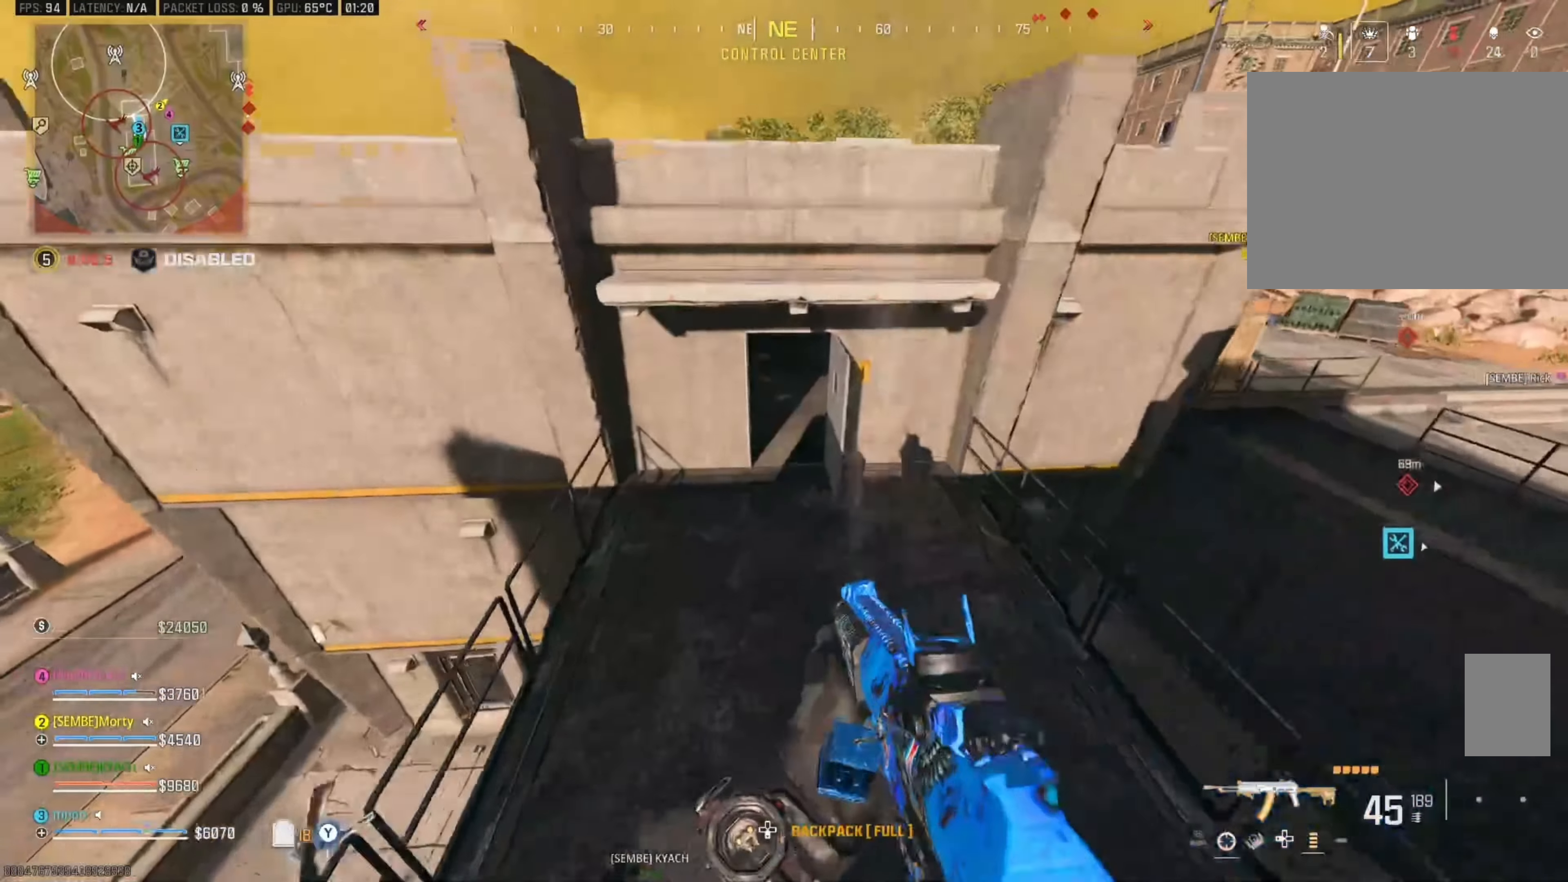
{"buttons": [], "left_stick": "up", "right_stick": "up", "events": [[217, "right_stick", "up"], [400, "B", "down"], [483, "B", "up"]]}
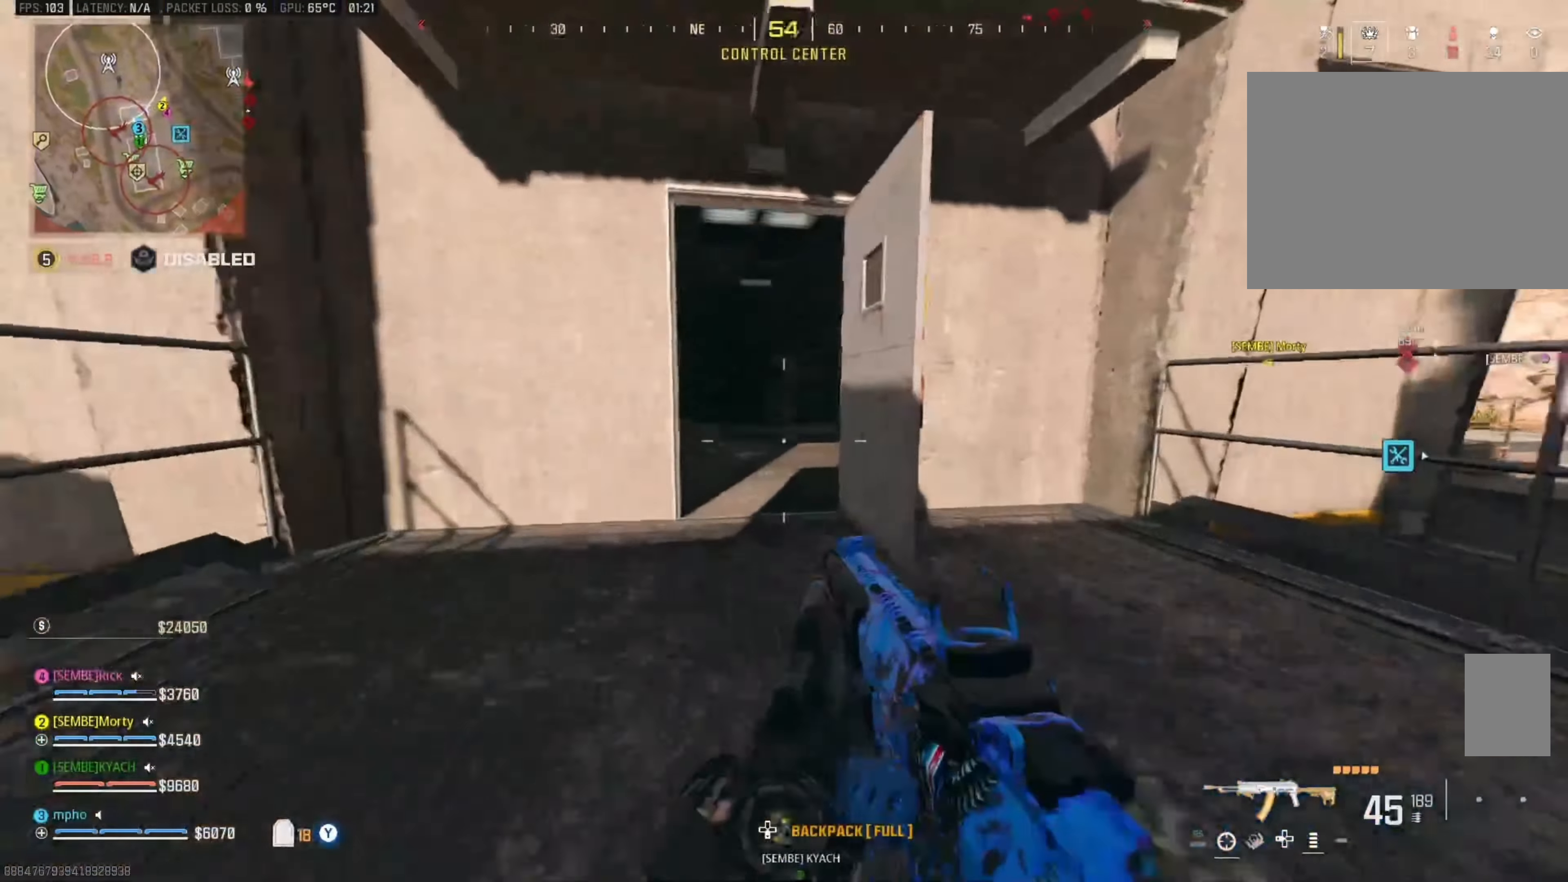
{"buttons": [], "left_stick": "up-left", "right_stick": "center", "events": [[100, "A", "down"], [150, "Y", "down"], [167, "L3", "down"], [183, "left_stick", "up-left"], [217, "Y", "up"], [233, "right_stick", "center"], [250, "A", "up"], [333, "right_stick", "right"], [417, "right_stick", "center"], [467, "L3", "up"]]}
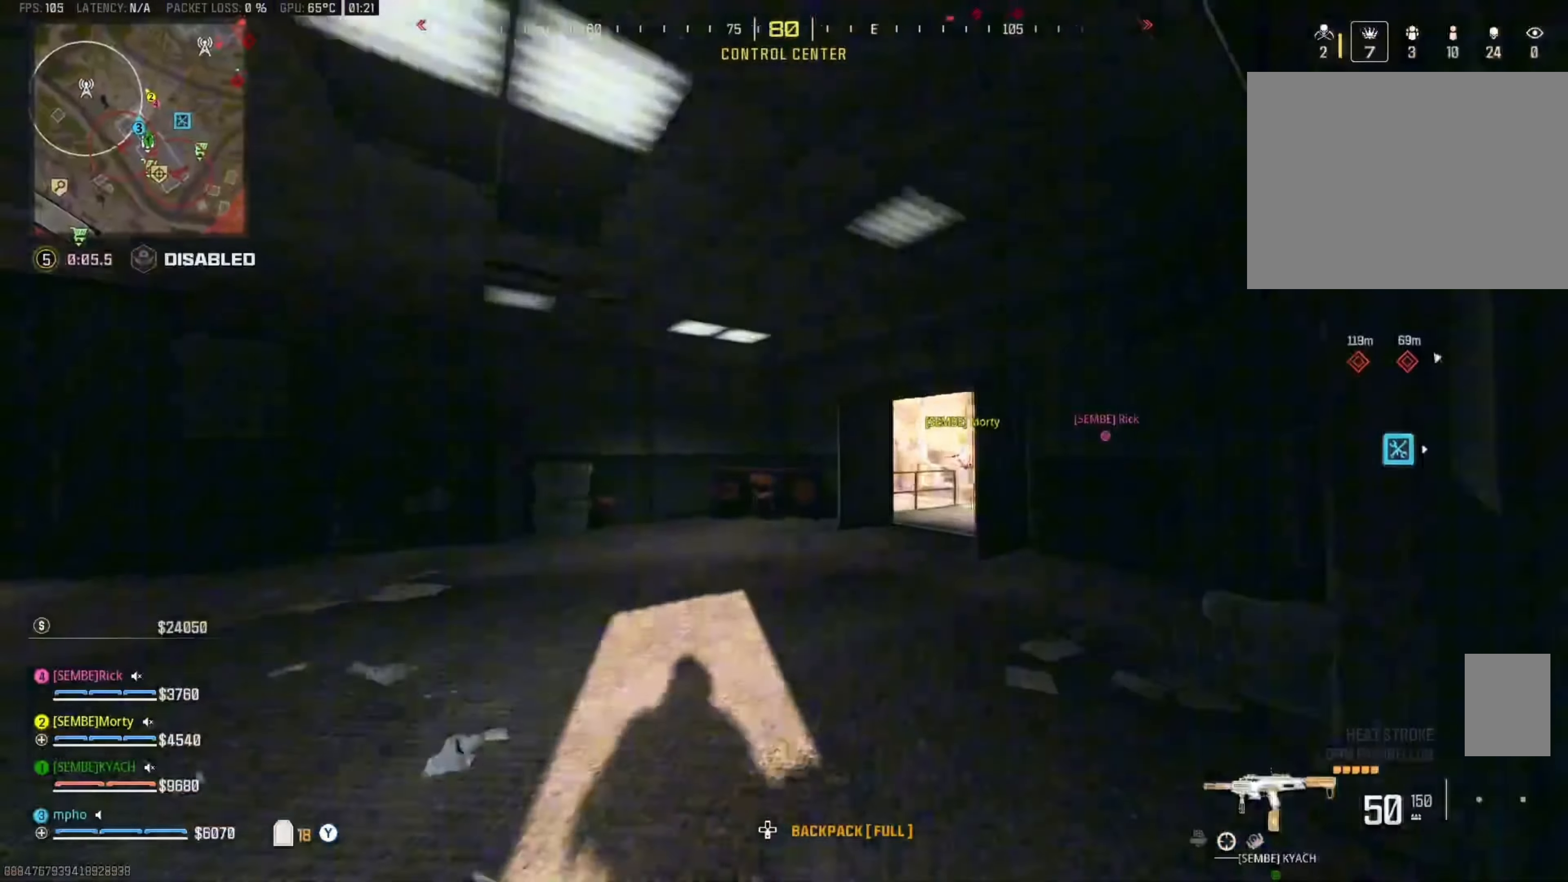
{"buttons": ["Y"], "left_stick": "up", "right_stick": "center", "events": [[33, "L3", "down"], [33, "right_stick", "right"], [50, "Y", "down"], [117, "L3", "up"], [133, "Y", "up"], [167, "Y", "down"], [167, "right_stick", "center"], [267, "Y", "up"], [267, "left_stick", "up"], [317, "Y", "down"], [417, "Y", "up"], [467, "Y", "down"]]}
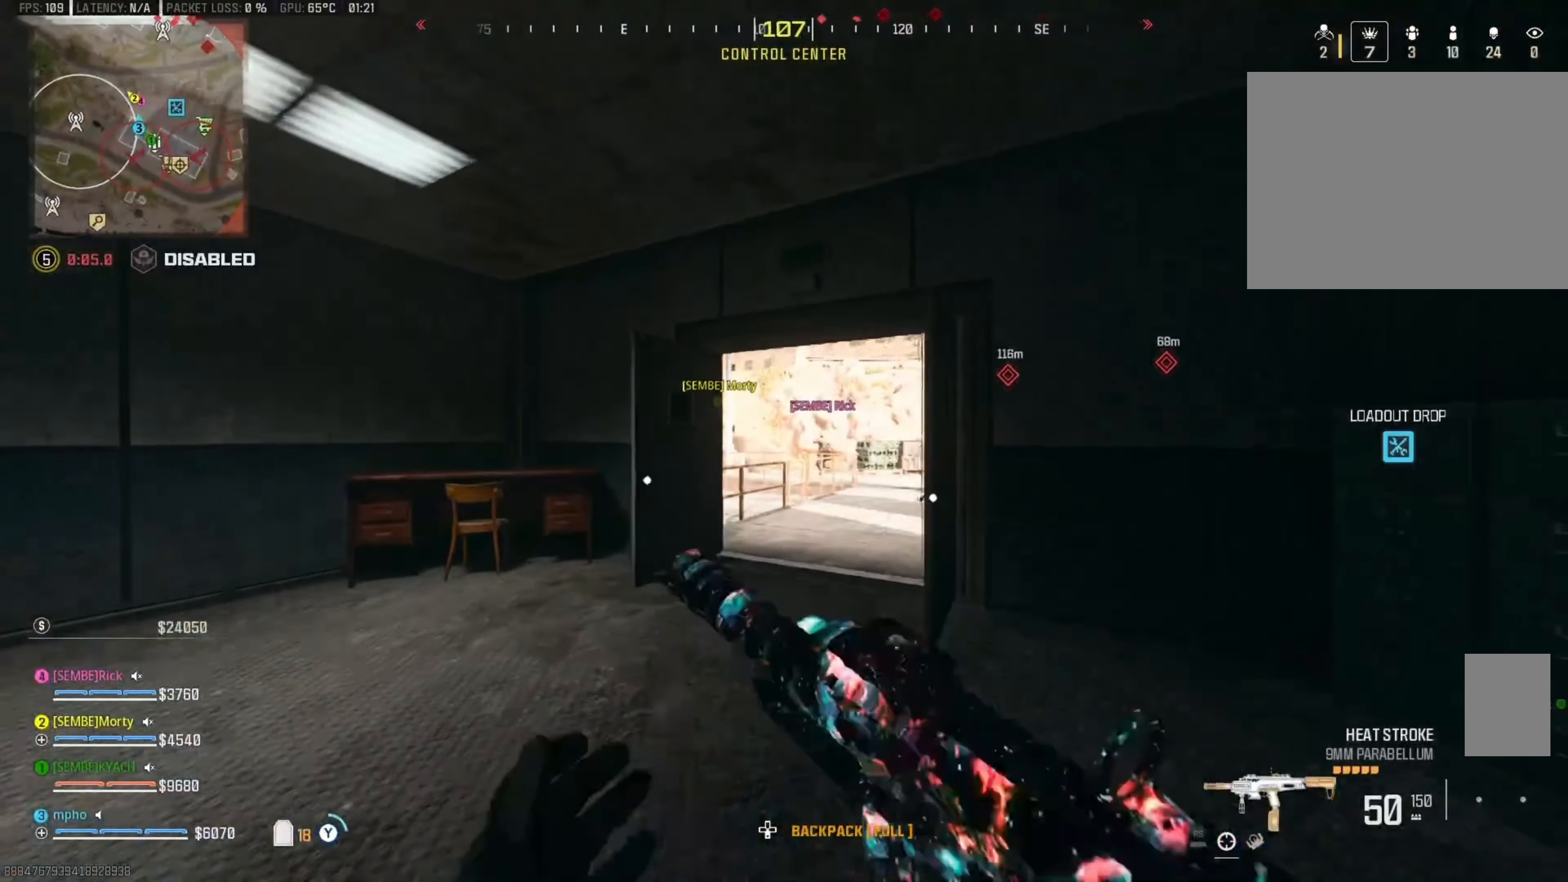
{"buttons": ["B"], "left_stick": "up", "right_stick": "center", "events": [[67, "Y", "up"], [150, "B", "down"], [267, "B", "up"], [500, "B", "down"]]}
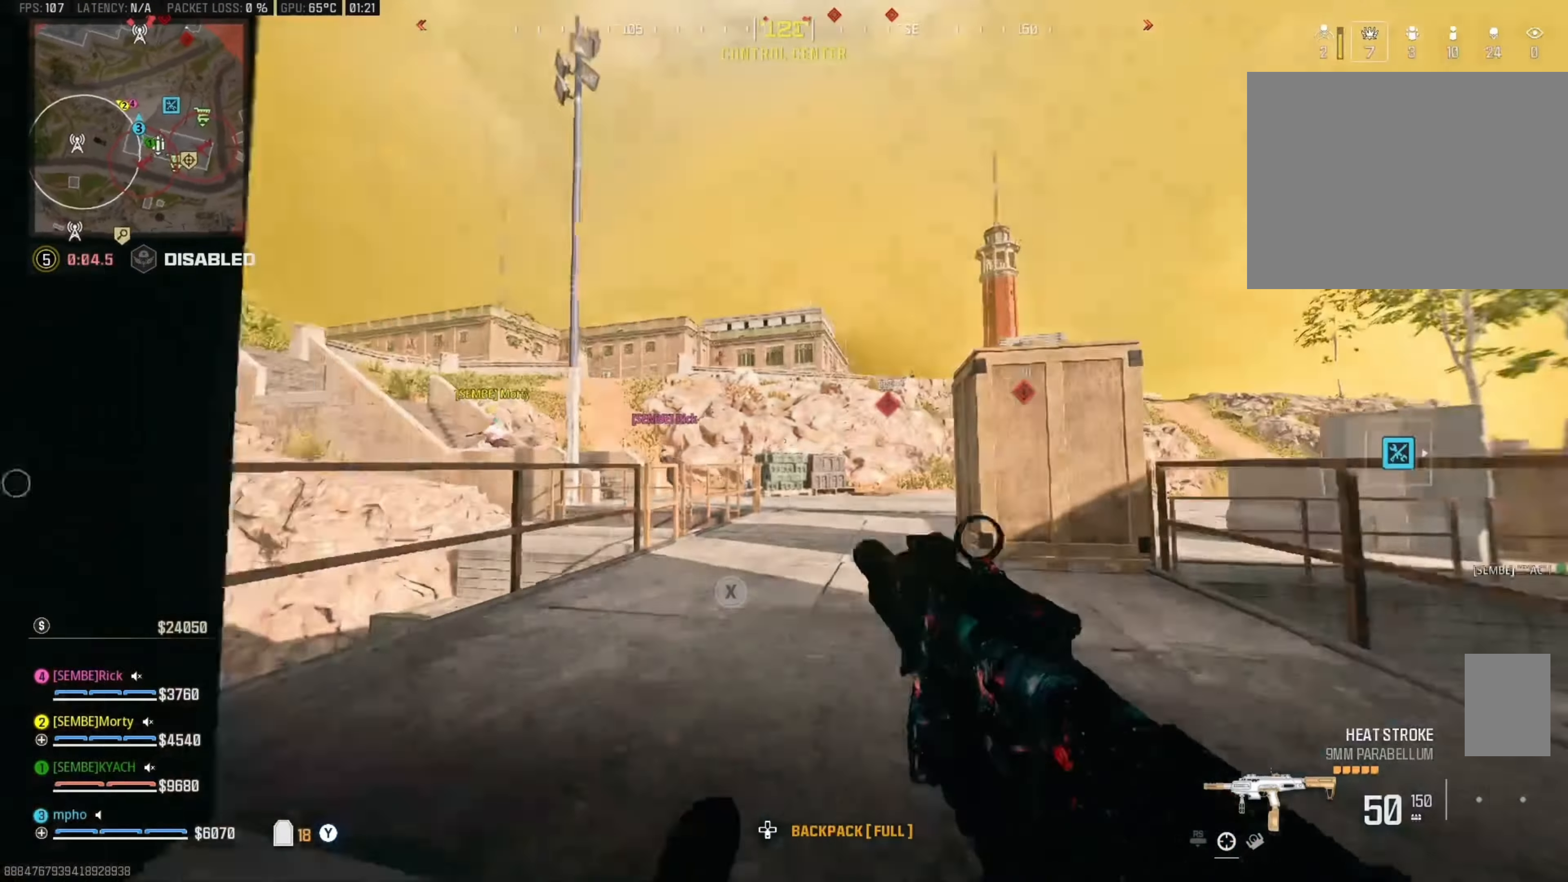
{"buttons": ["A", "L3"], "left_stick": "up", "right_stick": "center", "events": [[67, "A", "down"], [117, "B", "up"], [217, "A", "up"], [217, "L3", "down"], [333, "L3", "up"], [383, "L3", "down"], [500, "A", "down"]]}
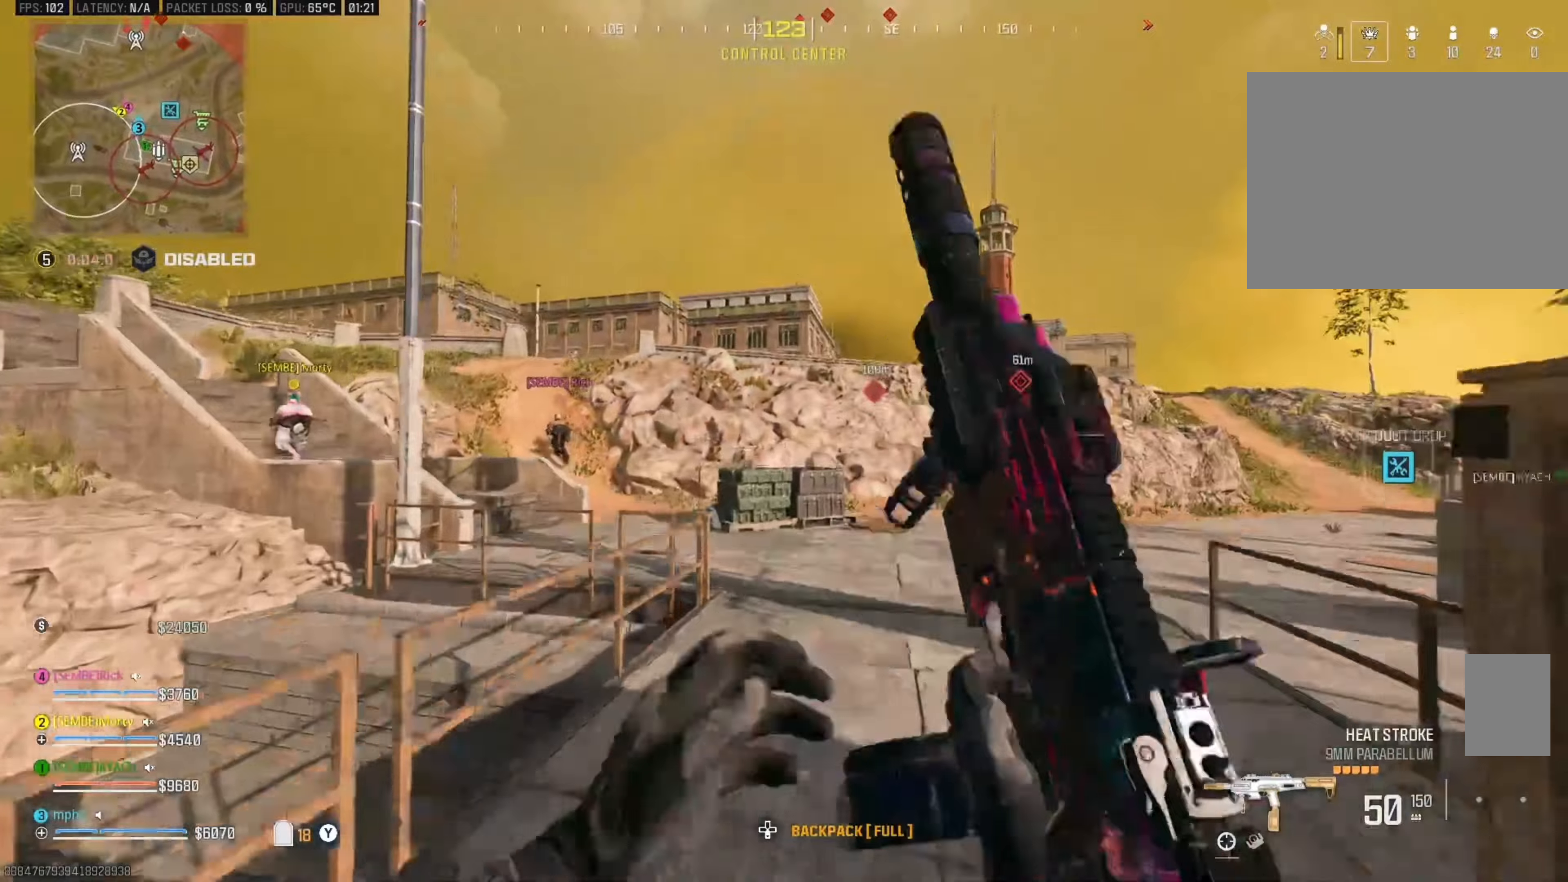
{"buttons": [], "left_stick": "up", "right_stick": "center", "events": [[34, "L3", "up"], [134, "A", "up"], [150, "Y", "down"], [267, "Y", "up"], [284, "Y", "down"], [417, "Y", "up"]]}
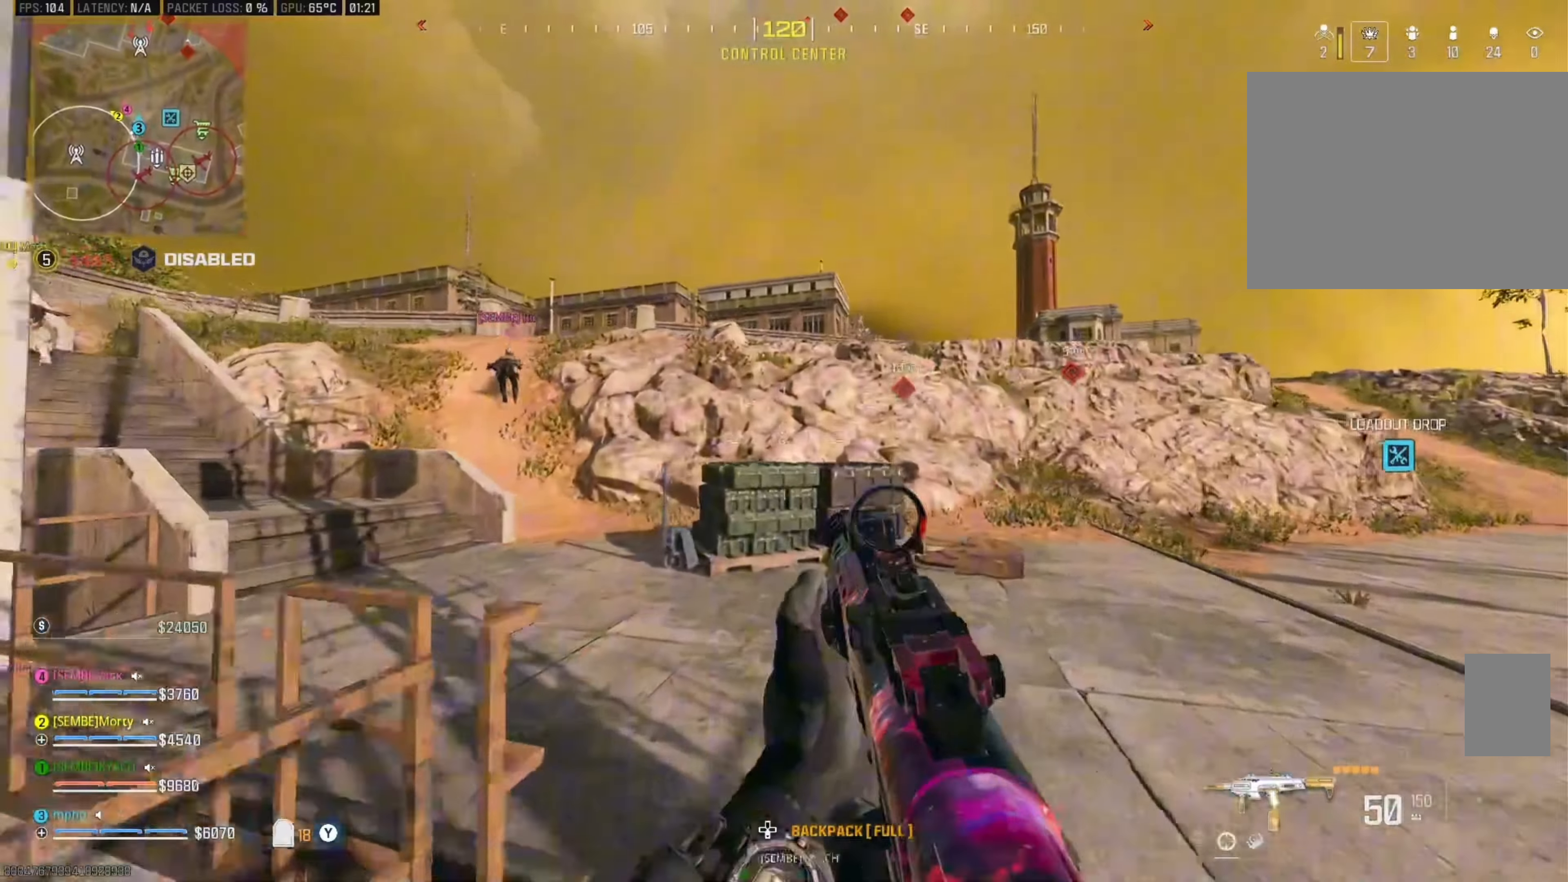
{"buttons": [], "left_stick": "up-left", "right_stick": "center", "events": [[117, "right_stick", "left"], [217, "B", "down"], [250, "left_stick", "up-left"], [267, "right_stick", "center"], [300, "B", "up"]]}
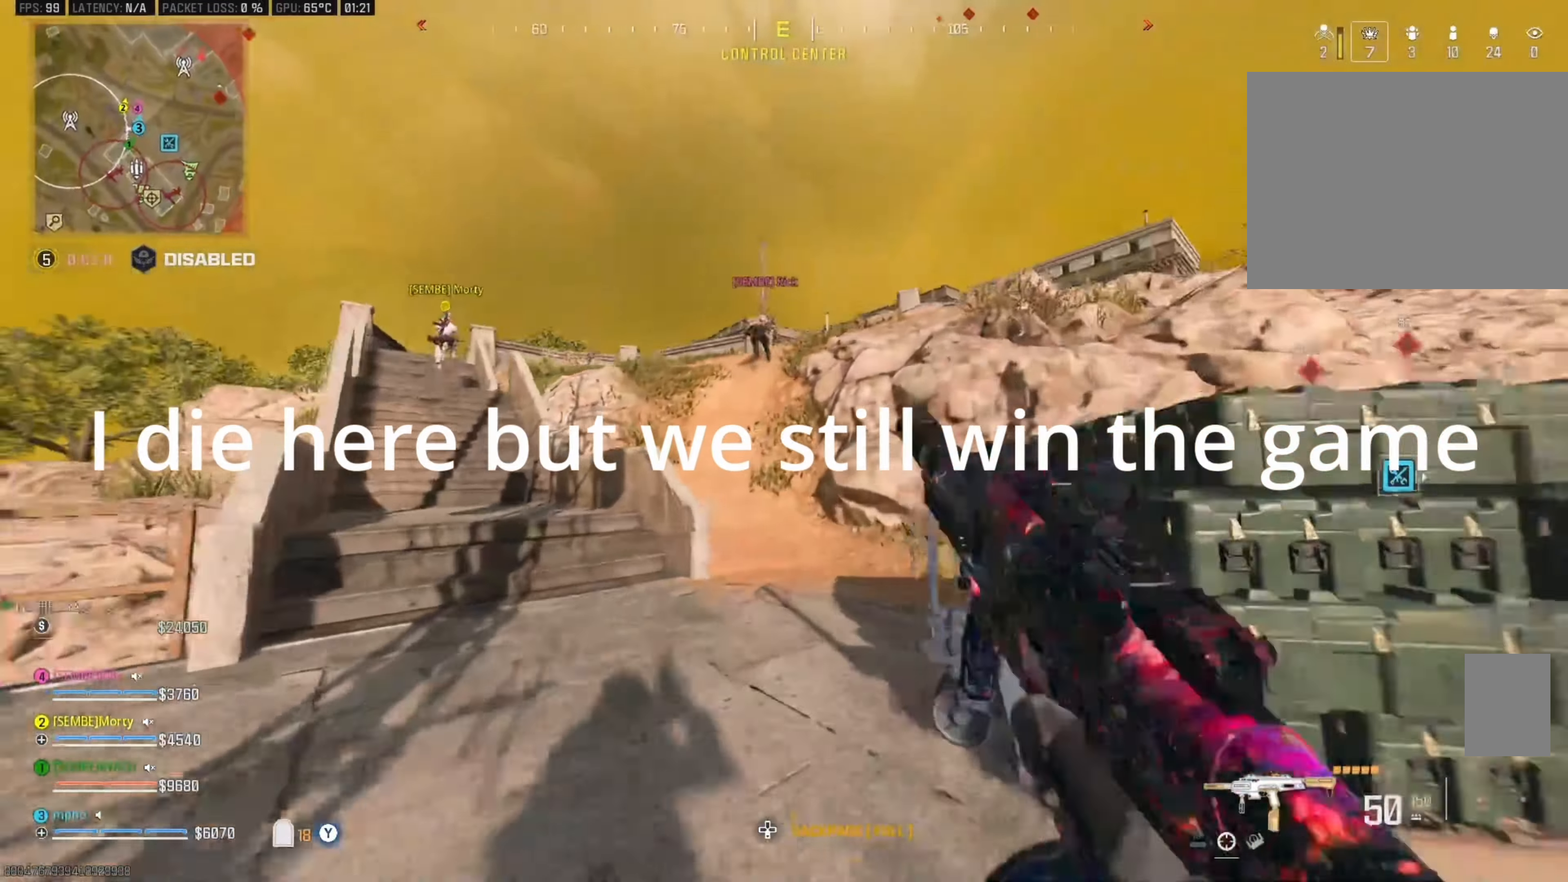
{"buttons": ["Y", "L3"], "left_stick": "up", "right_stick": "down-left", "events": [[100, "B", "down"], [150, "A", "down"], [150, "B", "up"], [150, "left_stick", "up"], [217, "right_stick", "up-left"], [284, "A", "up"], [284, "L3", "down"], [334, "Y", "down"], [367, "L3", "up"], [367, "Y", "up"], [367, "right_stick", "right"], [467, "L3", "down"], [467, "Y", "down"], [484, "right_stick", "down-left"]]}